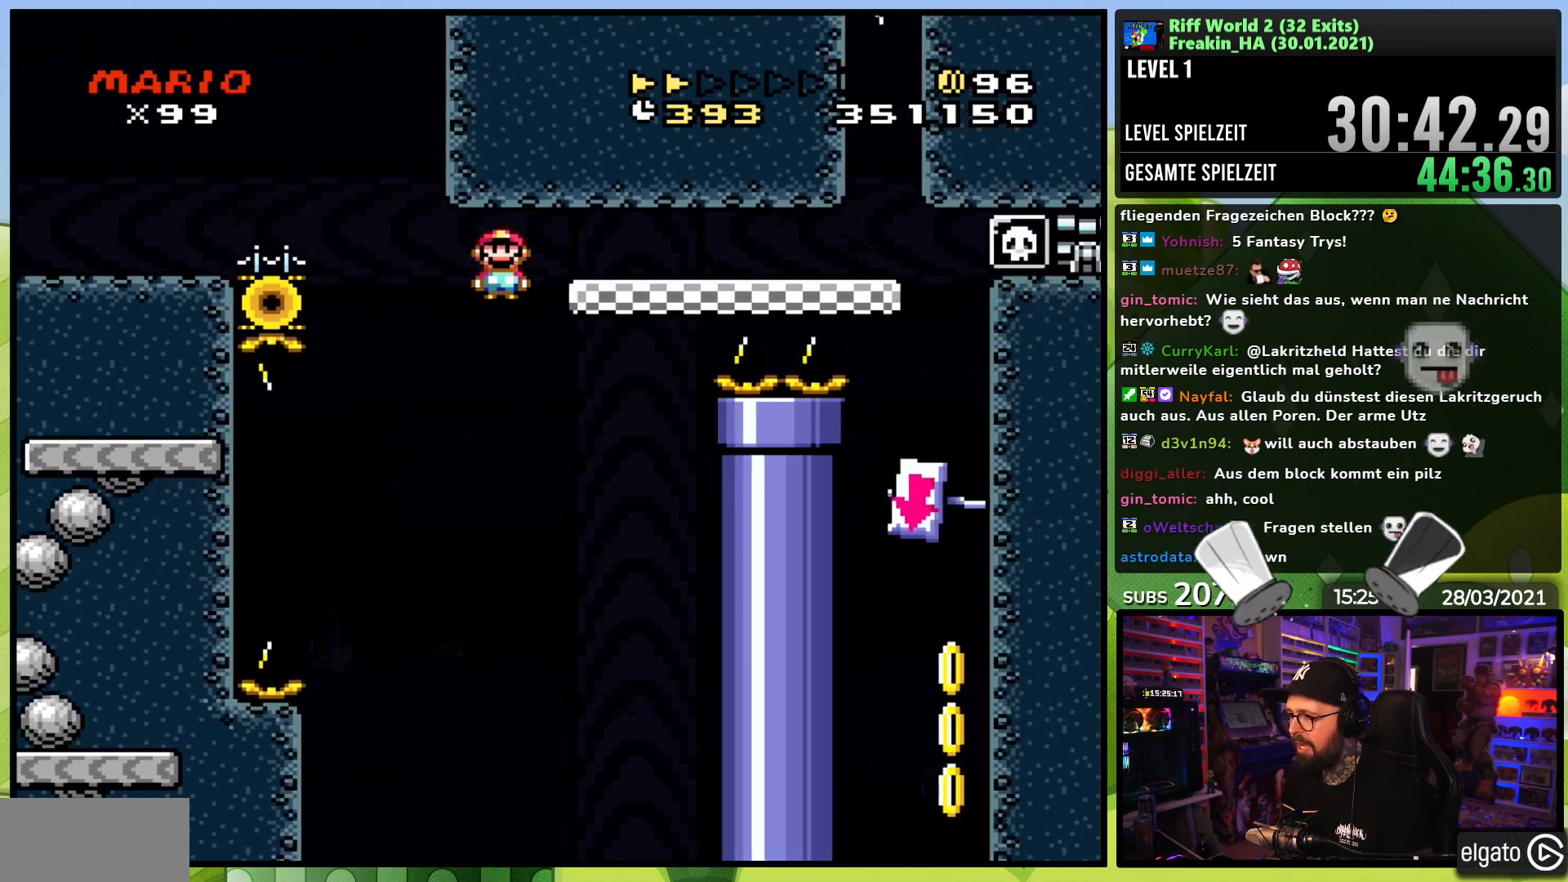
Gameplay with a controller (Nintendo layout); each line is a JSON object with the inputs held at the frame after it (dt_ms = milliseconds from this image to that frame). "events" lists button and stick changes between this image and that frame as [ms after this image, input, new state], when the widget could be followed in between. Not read: L3 R1 R3.
{"dt_ms": 500, "buttons": ["X", "DPAD_RIGHT"], "events": [[283, "A", "up"]]}
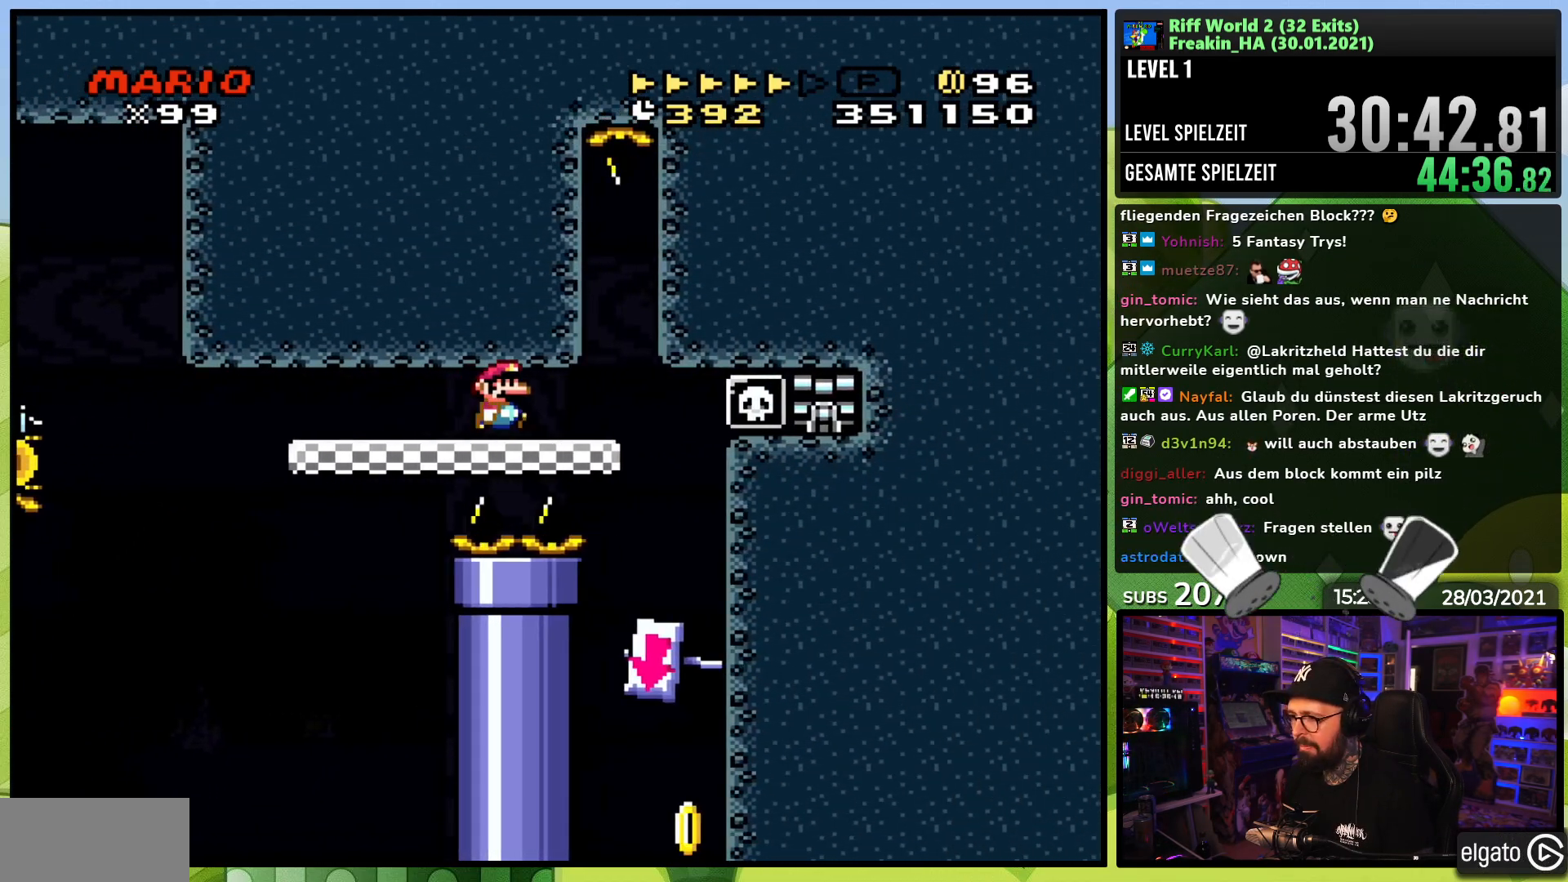
{"dt_ms": 500, "buttons": ["X", "DPAD_LEFT"], "events": [[17, "DPAD_RIGHT", "up"], [83, "DPAD_LEFT", "down"], [217, "DPAD_LEFT", "up"], [400, "DPAD_LEFT", "down"]]}
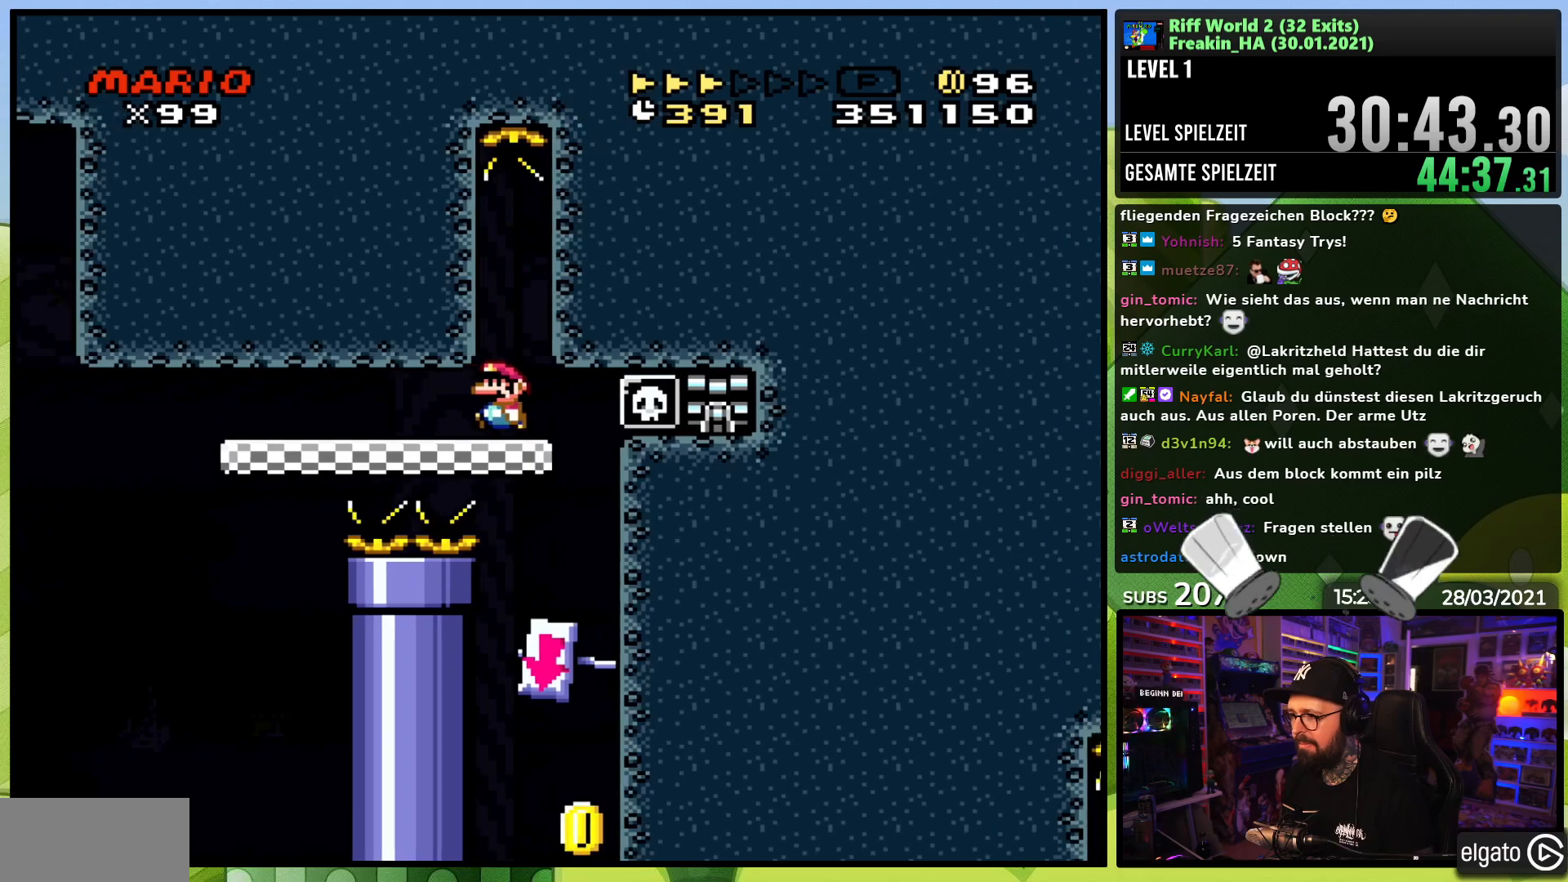
{"dt_ms": 500, "buttons": ["X"], "events": [[17, "DPAD_LEFT", "up"], [83, "DPAD_LEFT", "down"], [200, "DPAD_LEFT", "up"], [250, "X", "up"], [267, "X", "down"], [367, "DPAD_LEFT", "down"], [467, "DPAD_LEFT", "up"]]}
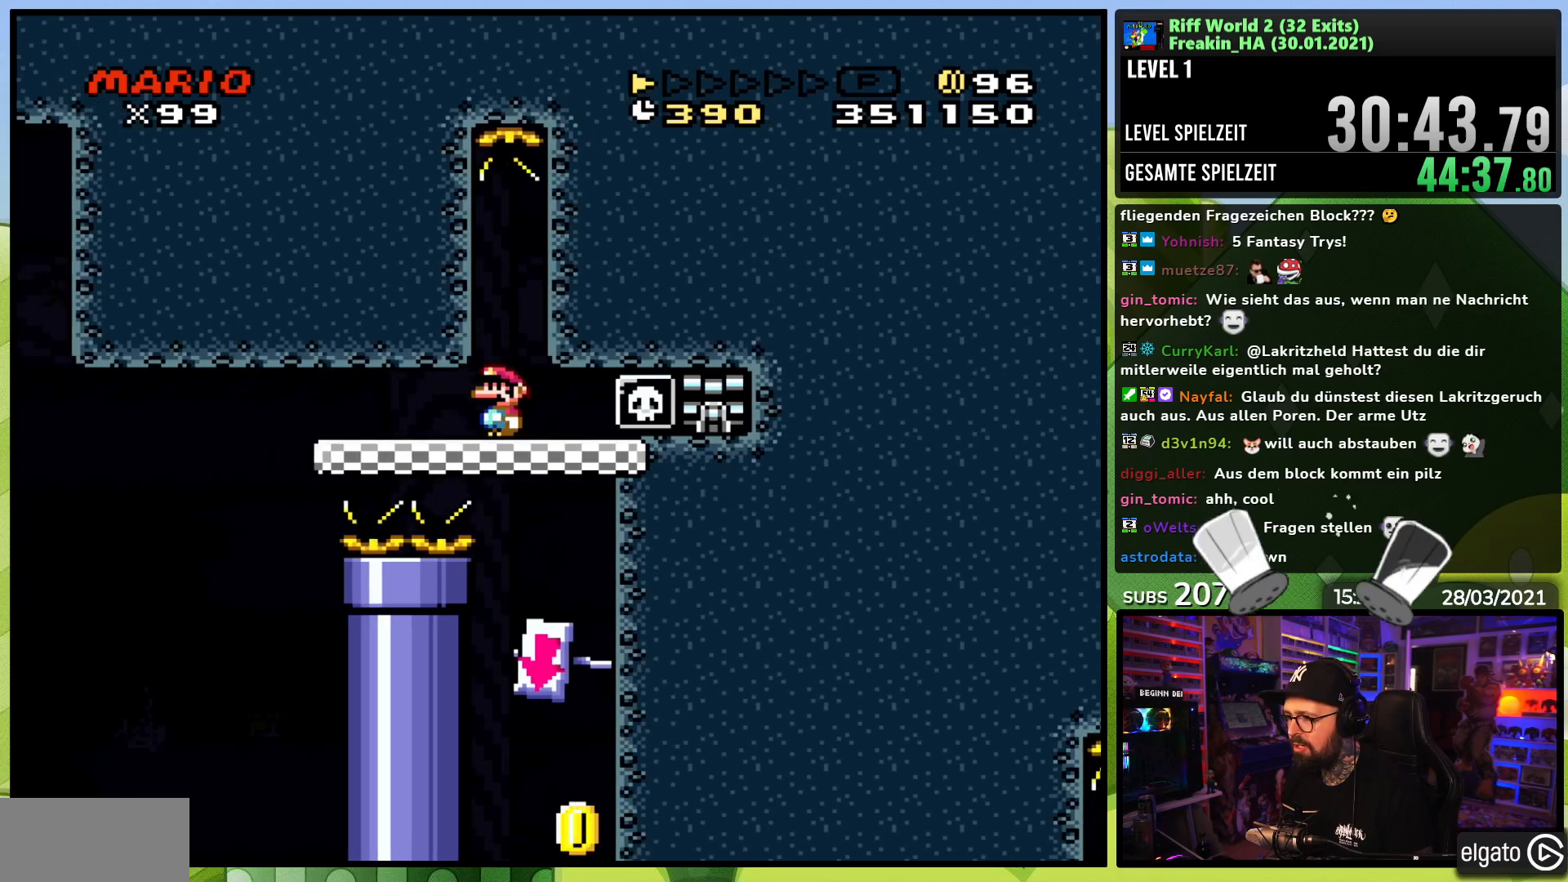
{"dt_ms": 500, "buttons": ["X"], "events": [[100, "DPAD_LEFT", "down"], [200, "DPAD_LEFT", "up"], [300, "DPAD_LEFT", "down"], [383, "DPAD_LEFT", "up"]]}
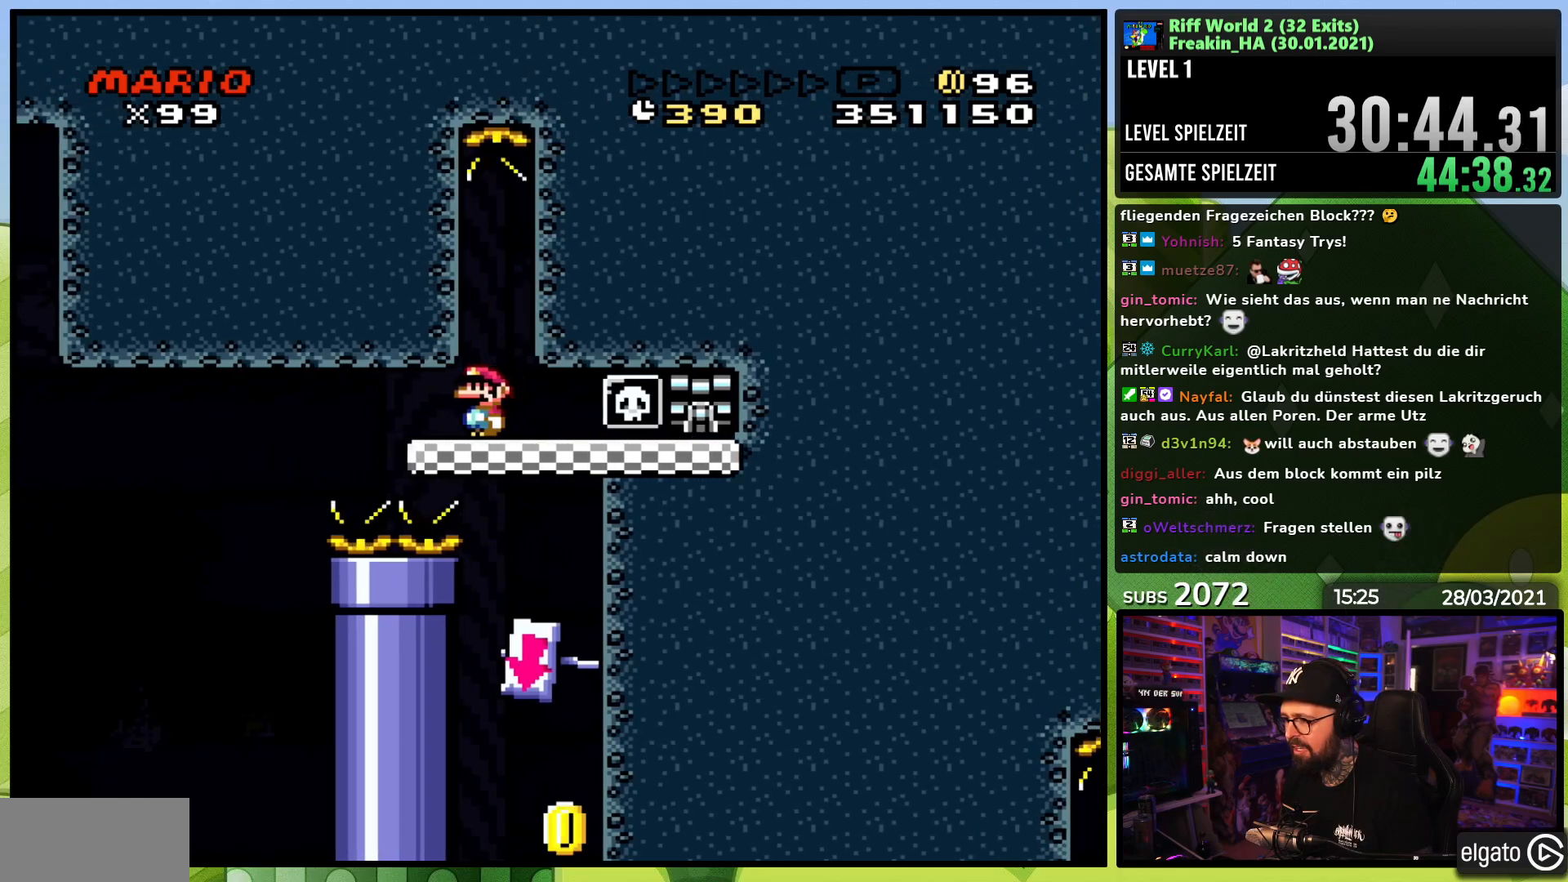
{"dt_ms": 500, "buttons": ["X"], "events": [[333, "A", "down"], [417, "A", "up"]]}
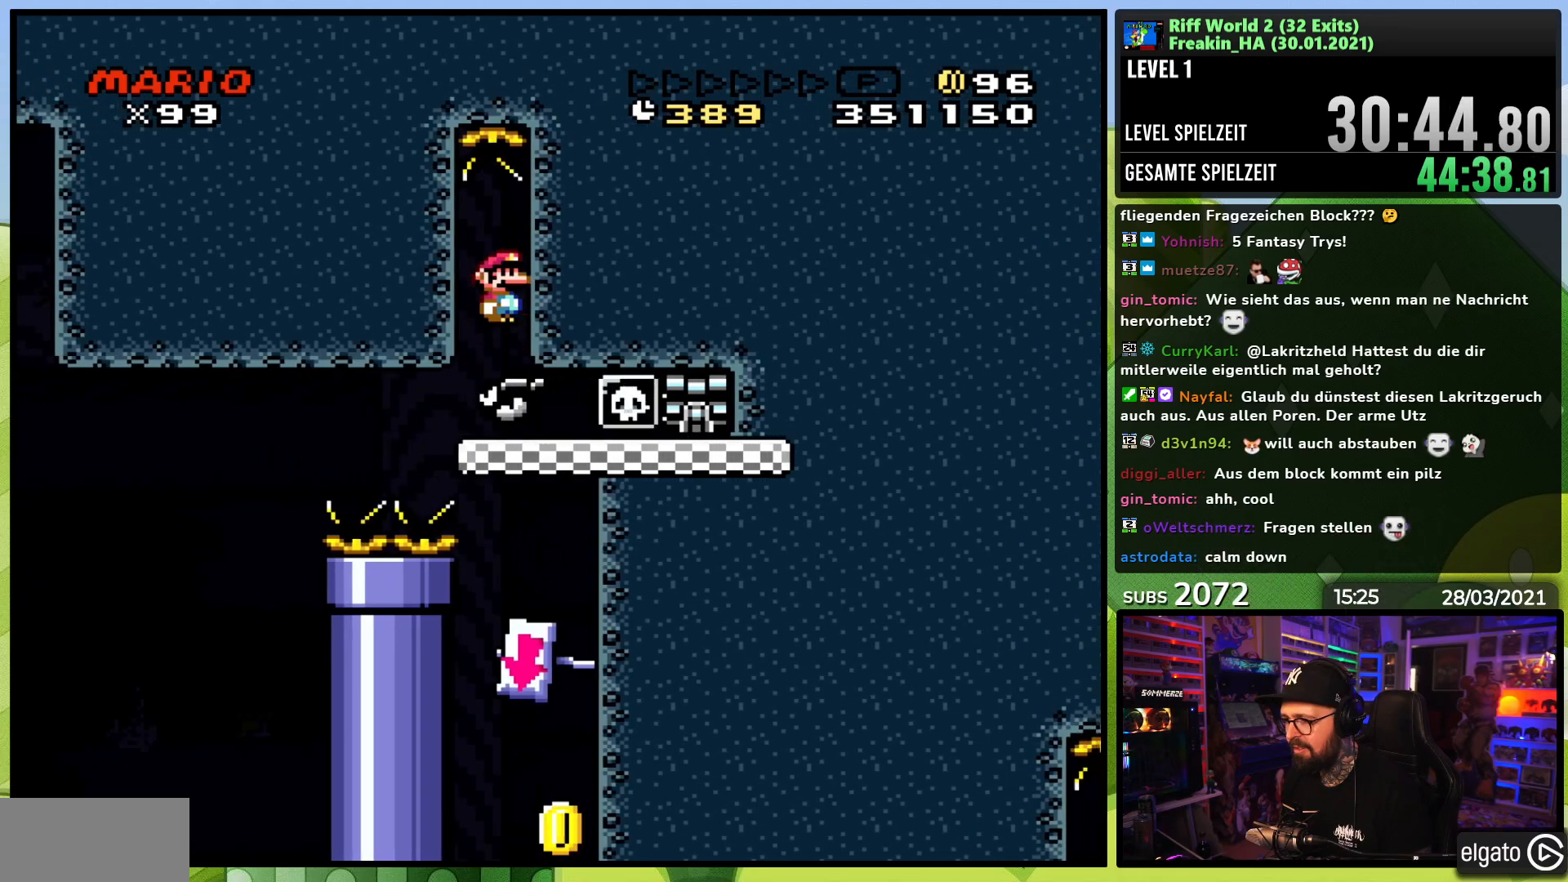
{"dt_ms": 500, "buttons": ["X"], "events": []}
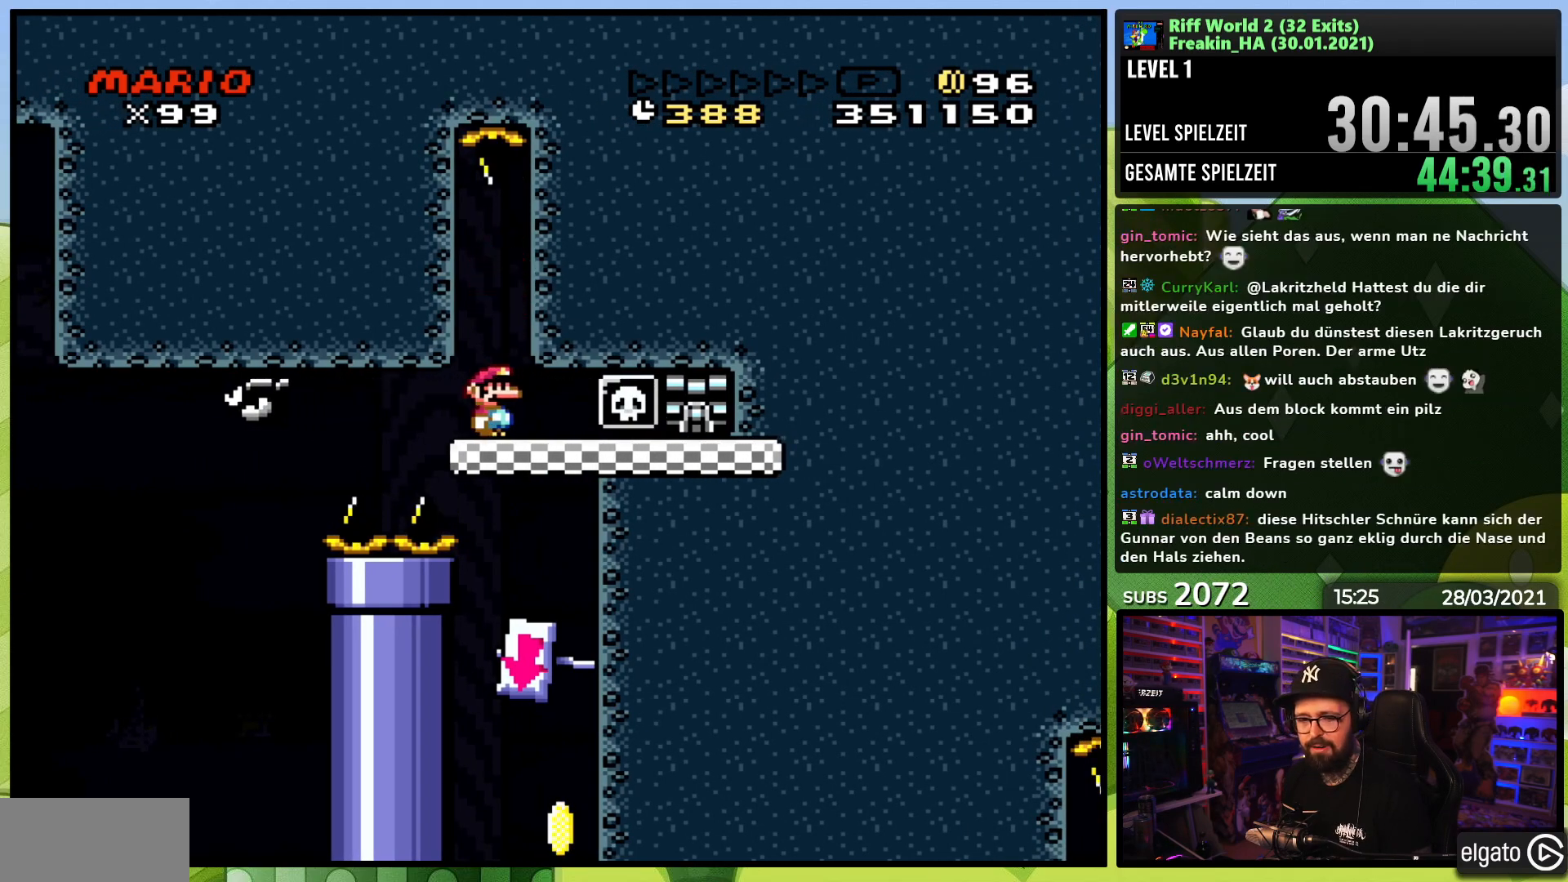
{"dt_ms": 500, "buttons": ["X", "DPAD_RIGHT"], "events": [[417, "DPAD_RIGHT", "down"]]}
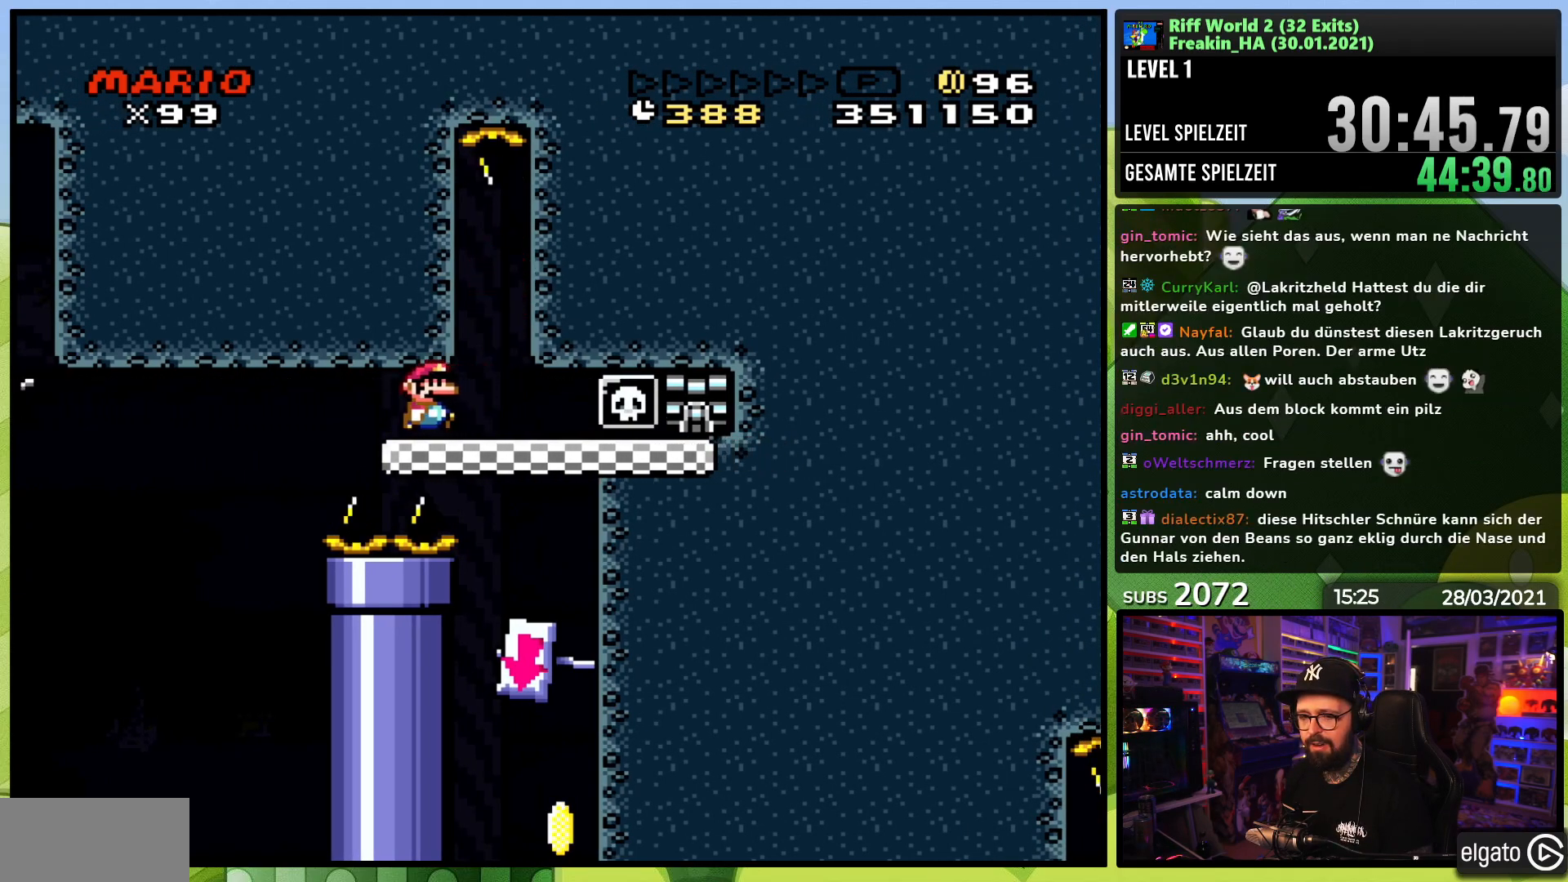
{"dt_ms": 500, "buttons": ["X", "DPAD_RIGHT"], "events": [[33, "DPAD_RIGHT", "up"], [267, "DPAD_RIGHT", "down"], [367, "DPAD_RIGHT", "up"], [450, "DPAD_RIGHT", "down"]]}
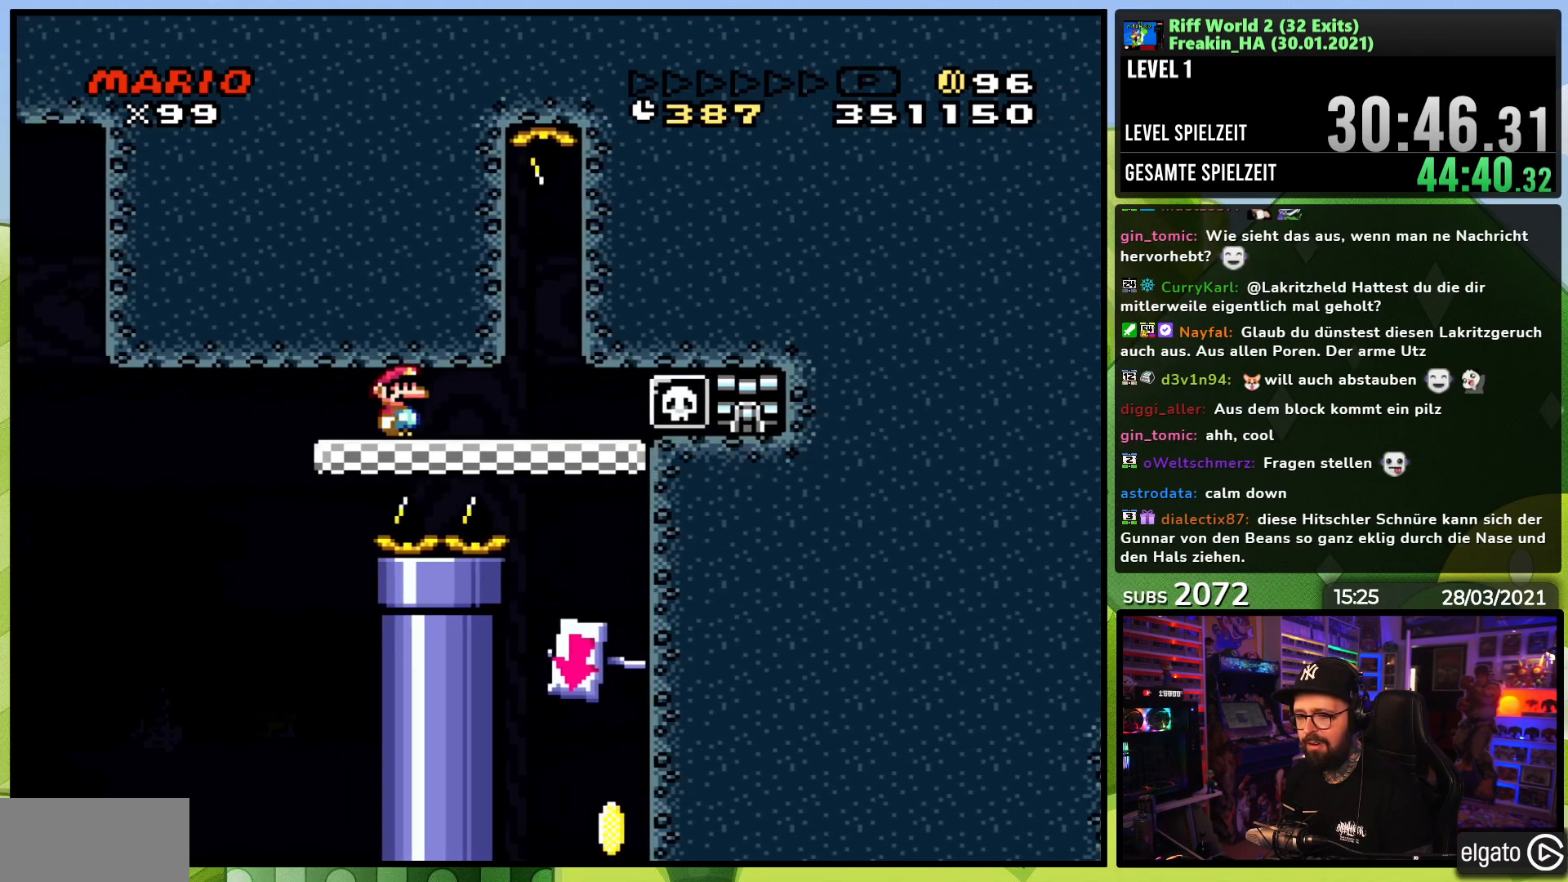
{"dt_ms": 500, "buttons": ["X", "DPAD_RIGHT"], "events": [[67, "DPAD_RIGHT", "up"], [133, "DPAD_RIGHT", "down"], [250, "DPAD_RIGHT", "up"], [317, "DPAD_RIGHT", "down"], [433, "DPAD_RIGHT", "up"], [500, "DPAD_RIGHT", "down"]]}
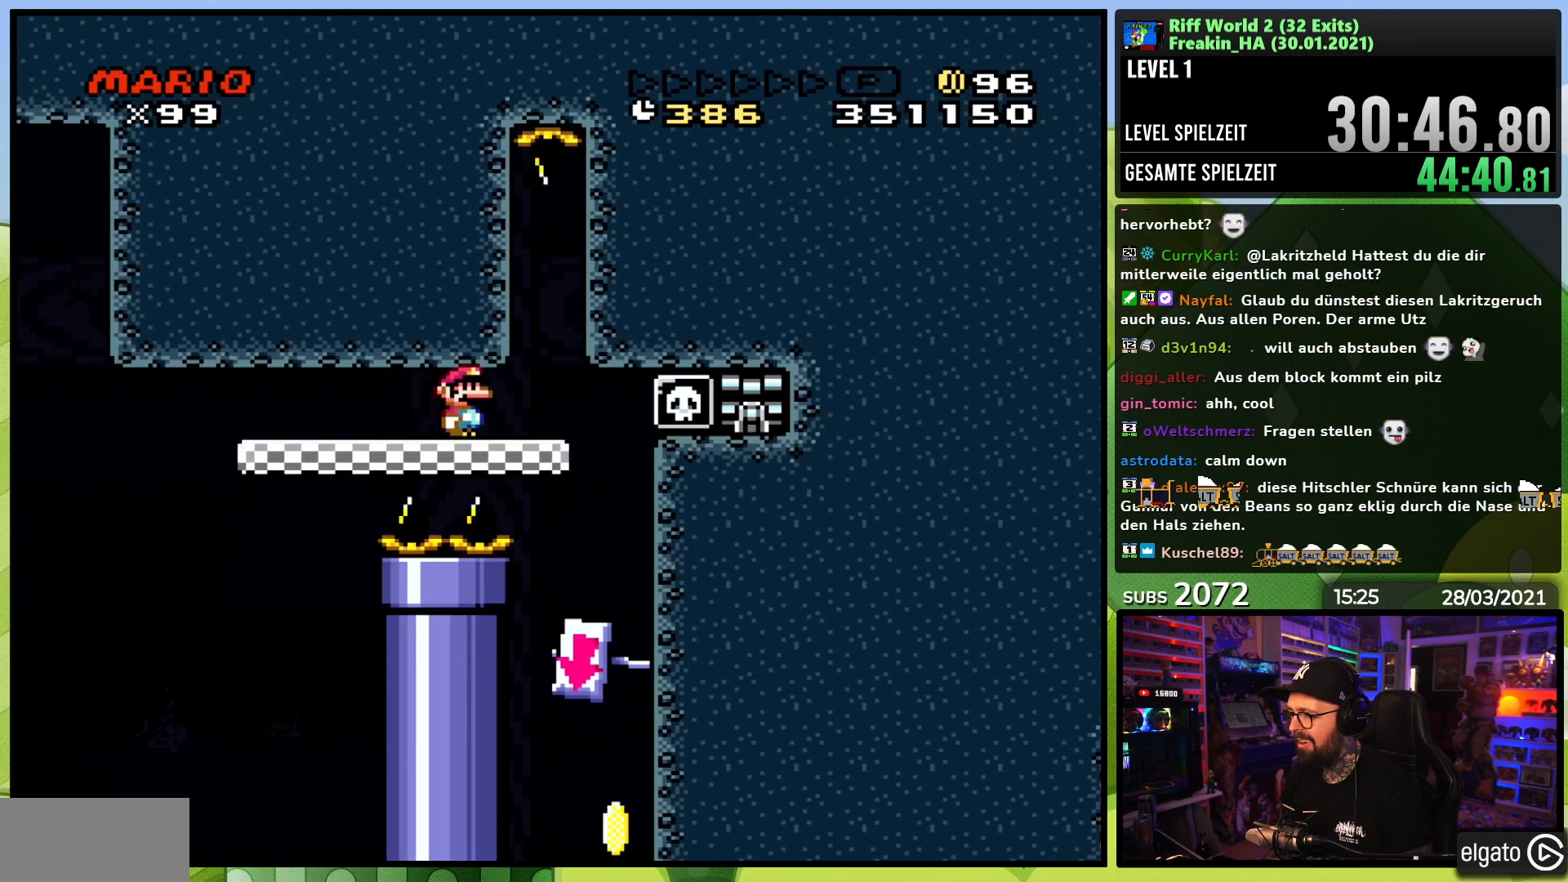
{"dt_ms": 500, "buttons": ["X", "DPAD_RIGHT"], "events": [[233, "DPAD_RIGHT", "up"], [250, "DPAD_LEFT", "down"], [367, "DPAD_LEFT", "up"], [417, "DPAD_RIGHT", "down"]]}
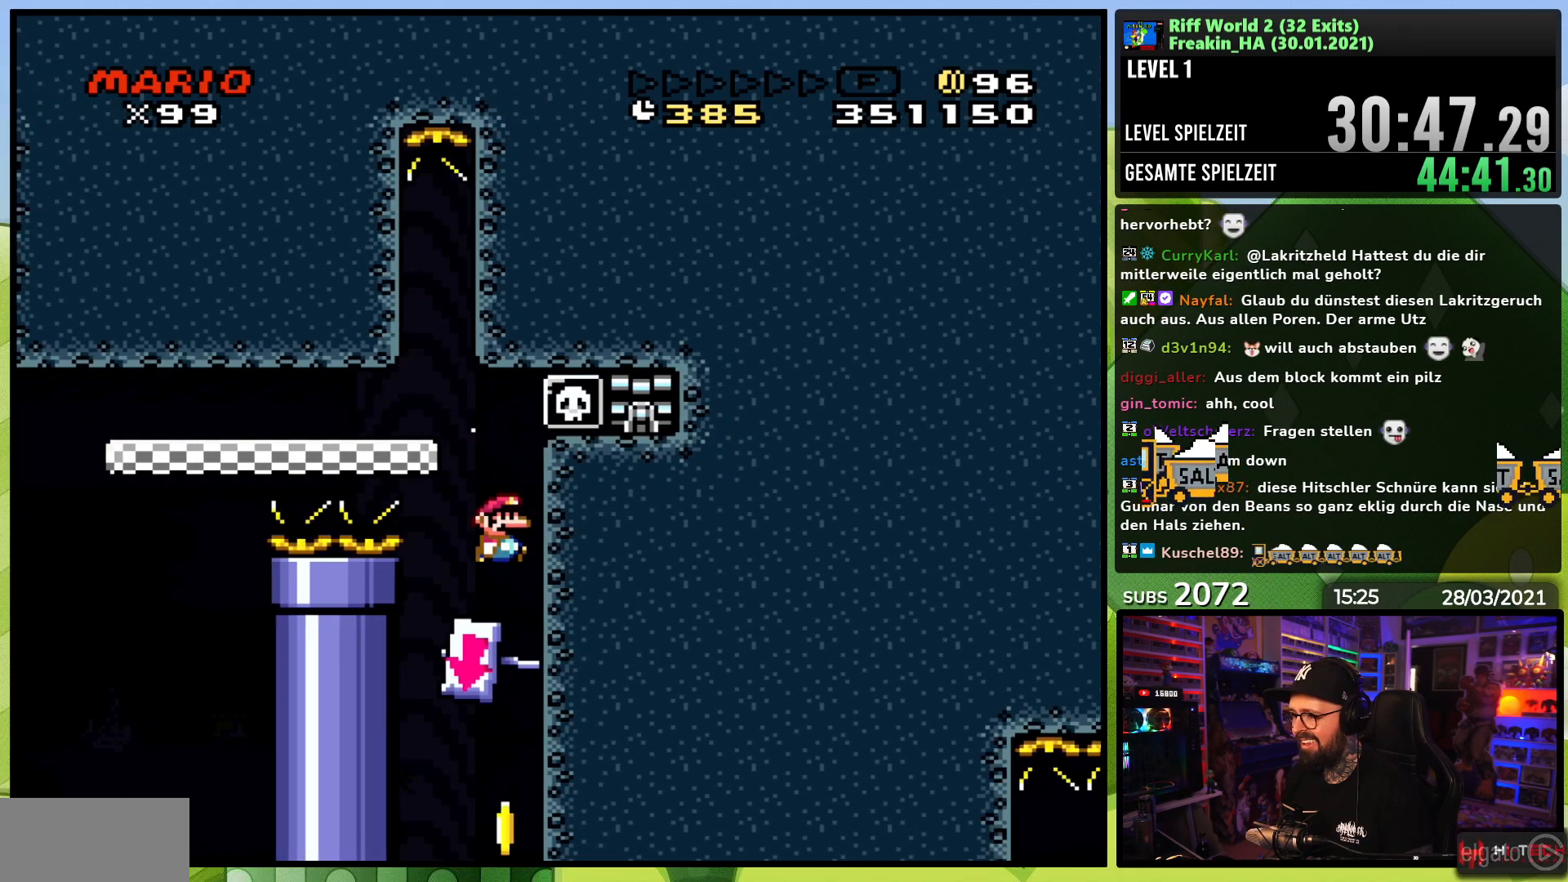
{"dt_ms": 500, "buttons": ["X"], "events": [[100, "DPAD_RIGHT", "up"]]}
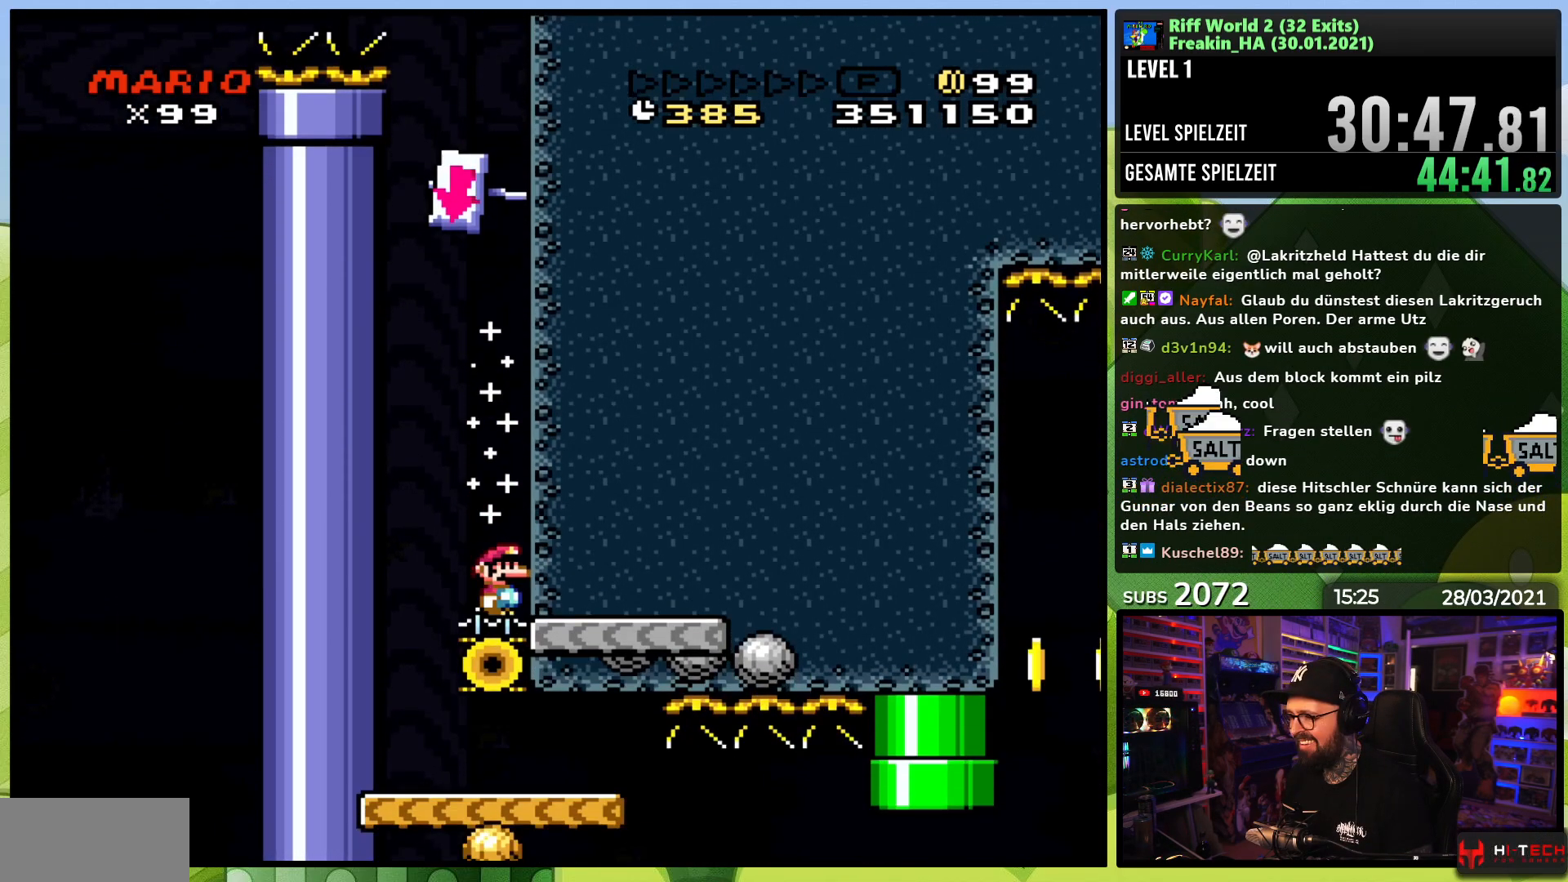
{"dt_ms": 500, "buttons": ["X", "DPAD_LEFT"], "events": [[183, "DPAD_LEFT", "down"]]}
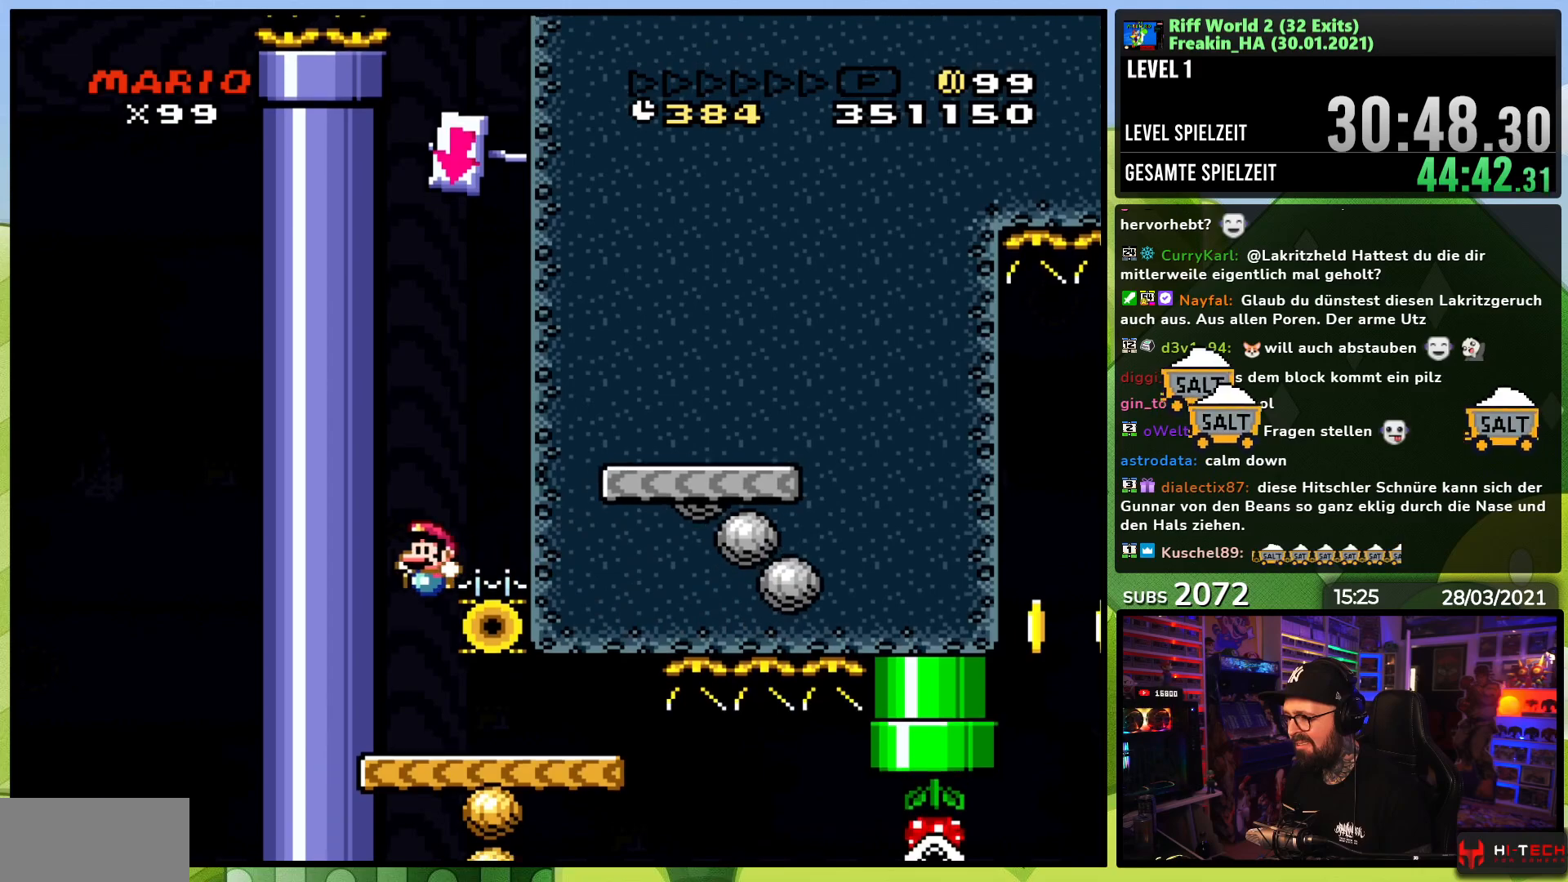
{"dt_ms": 500, "buttons": ["X", "DPAD_RIGHT"], "events": [[50, "DPAD_LEFT", "up"], [100, "DPAD_RIGHT", "down"], [250, "DPAD_RIGHT", "up"], [483, "DPAD_RIGHT", "down"]]}
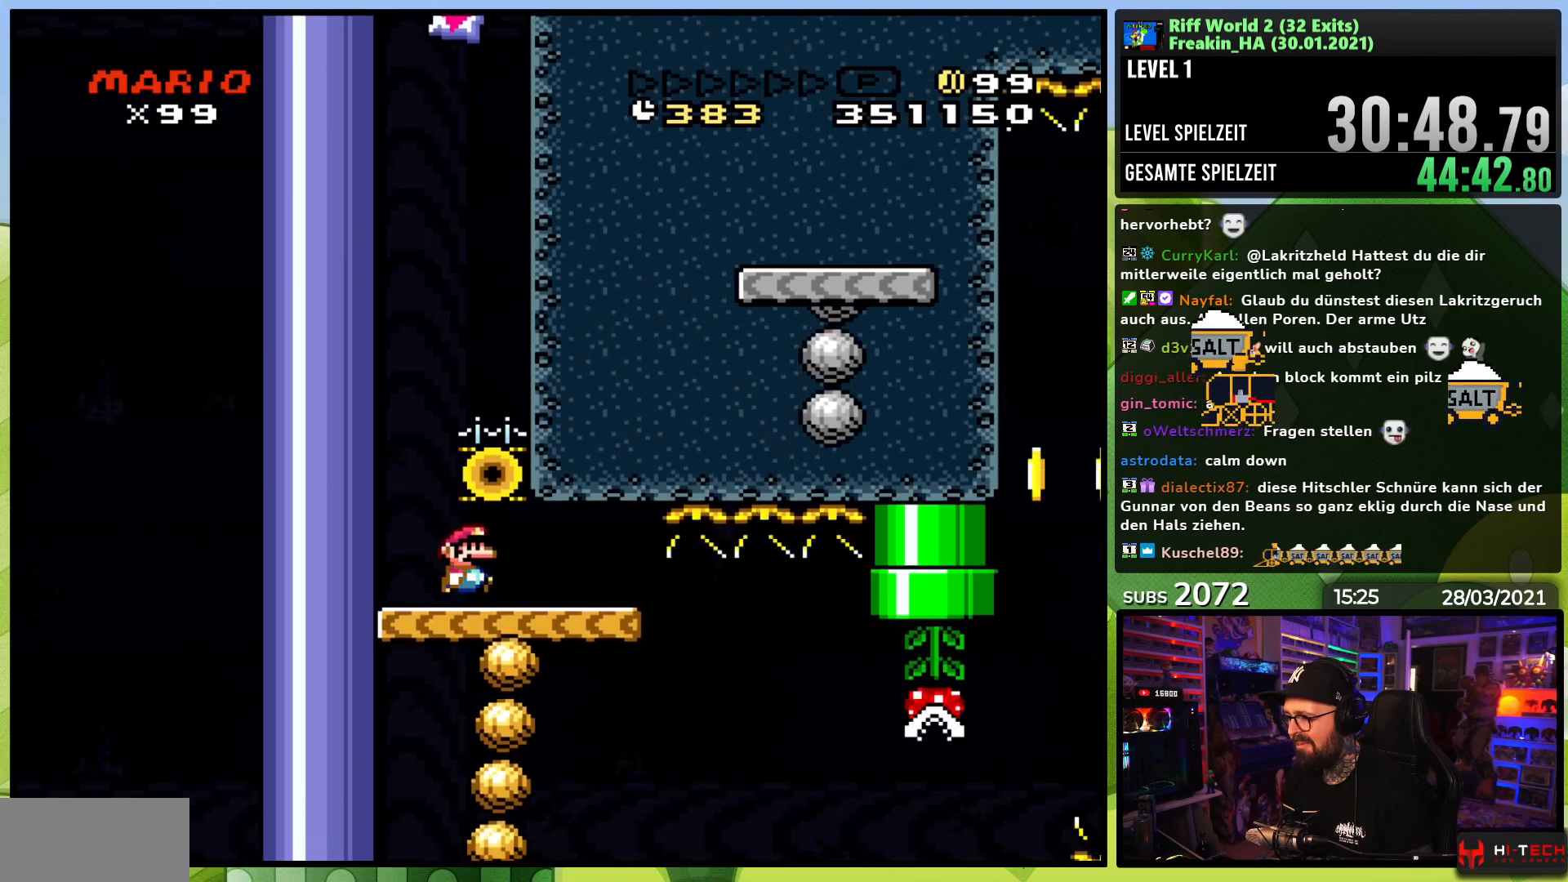
{"dt_ms": 500, "buttons": ["Y", "DPAD_RIGHT"], "events": [[100, "DPAD_RIGHT", "up"], [283, "Y", "down"], [300, "X", "up"], [417, "DPAD_RIGHT", "down"]]}
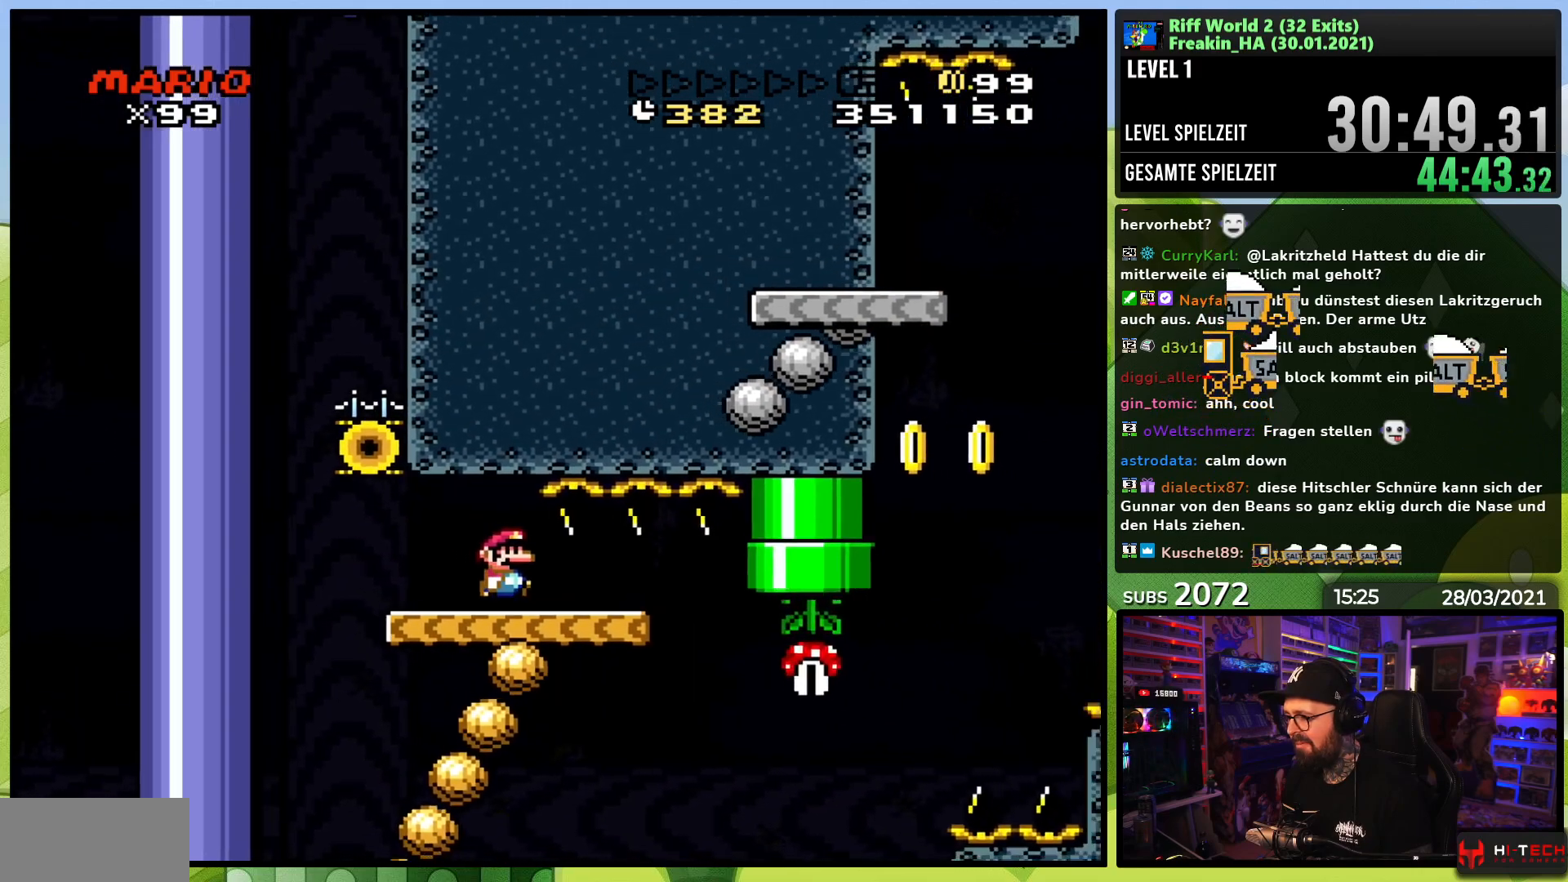
{"dt_ms": 500, "buttons": ["B", "Y", "DPAD_RIGHT"], "events": [[17, "DPAD_RIGHT", "up"], [83, "DPAD_RIGHT", "down"], [500, "B", "down"]]}
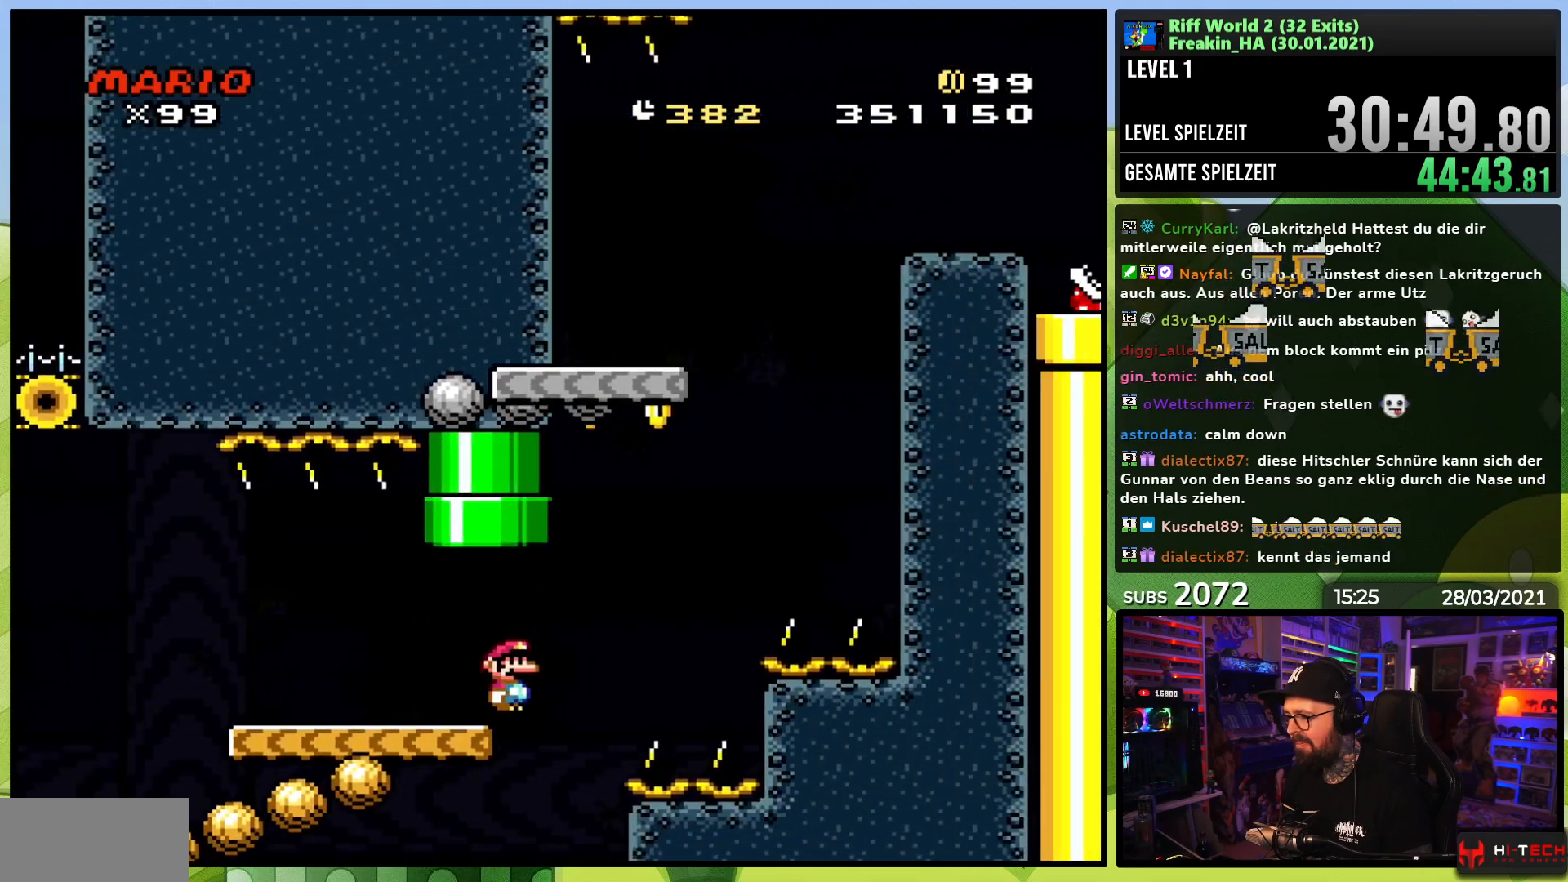
{"dt_ms": 1000, "buttons": ["X", "DPAD_RIGHT"], "events": [[67, "DPAD_RIGHT", "up"], [83, "DPAD_LEFT", "down"], [217, "B", "up"], [233, "DPAD_LEFT", "up"], [250, "DPAD_RIGHT", "down"], [400, "B", "down"], [933, "B", "up"], [950, "Y", "up"], [967, "X", "down"]]}
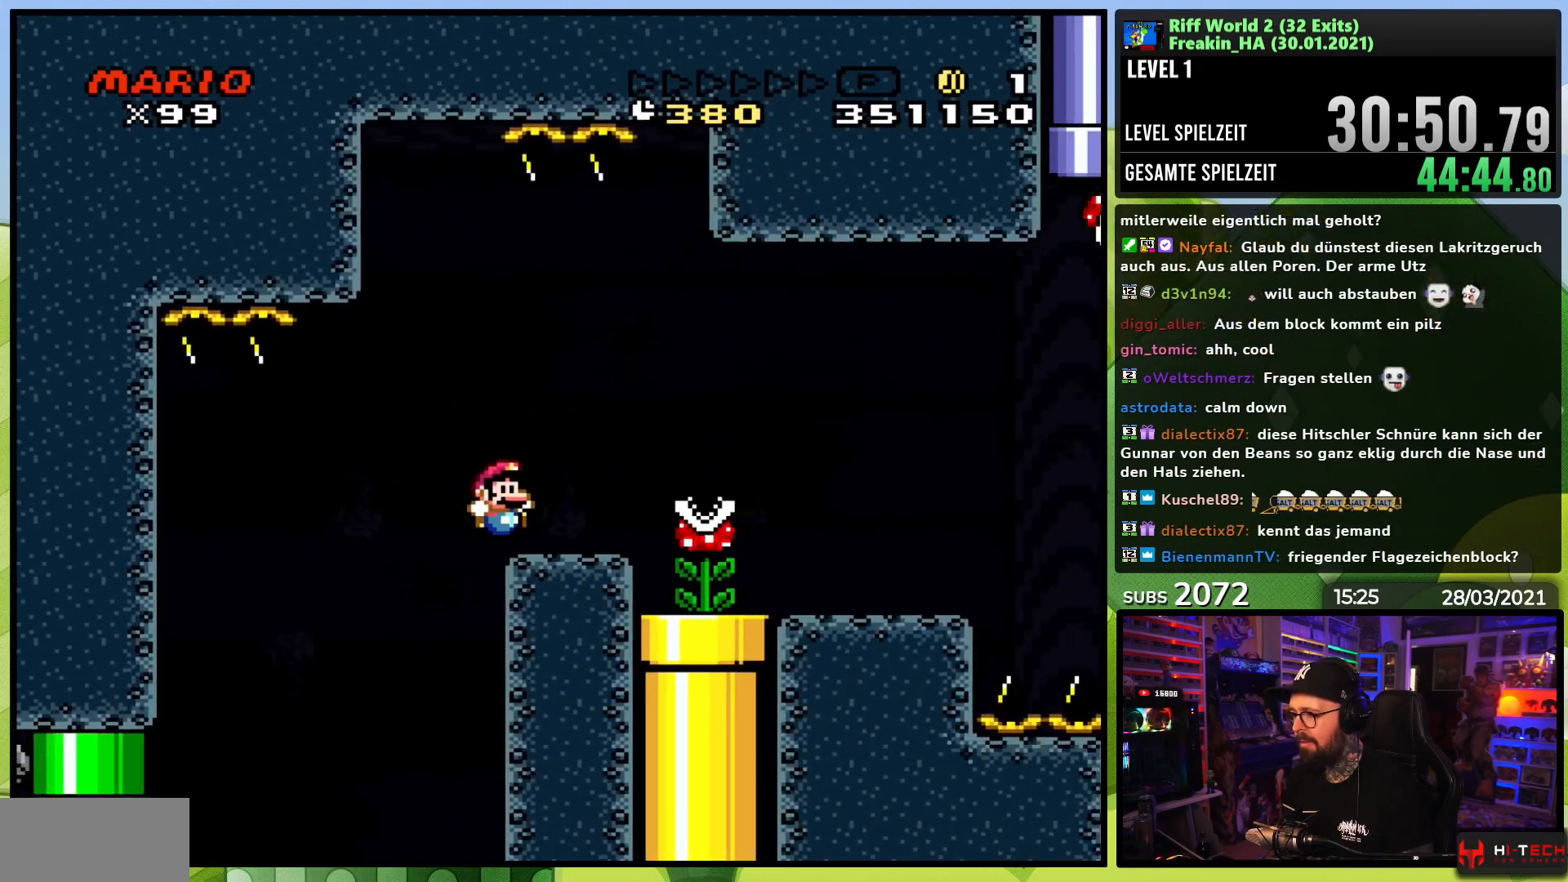
{"dt_ms": 500, "buttons": ["X", "DPAD_RIGHT"], "events": [[83, "A", "down"], [150, "A", "up"], [200, "DPAD_RIGHT", "up"], [350, "DPAD_RIGHT", "down"]]}
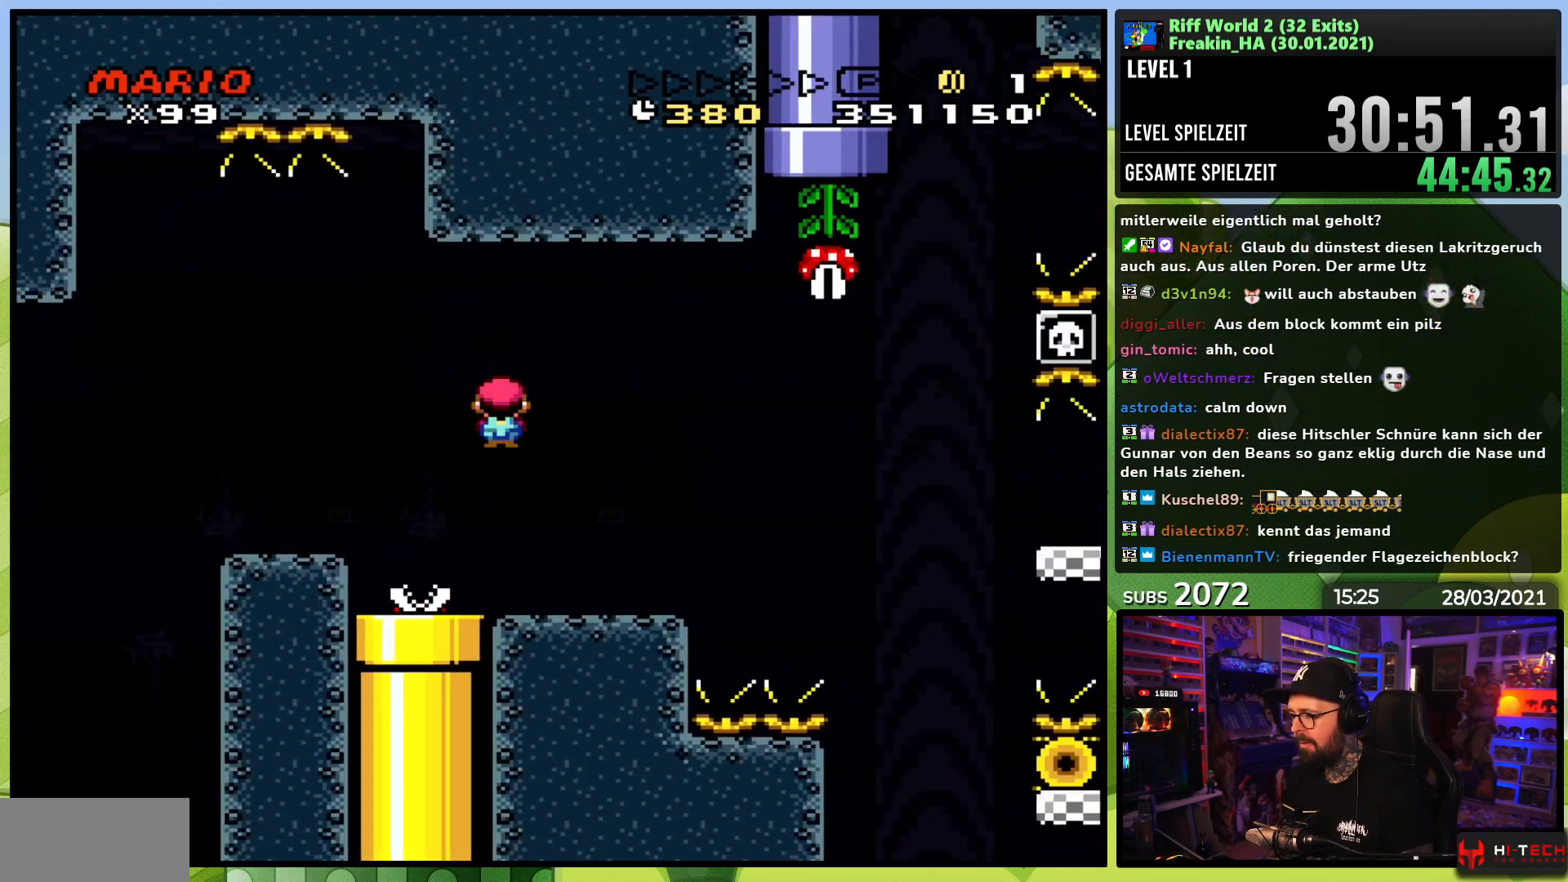
{"dt_ms": 500, "buttons": ["A", "X", "DPAD_RIGHT"], "events": [[233, "A", "down"], [300, "A", "up"], [400, "A", "down"]]}
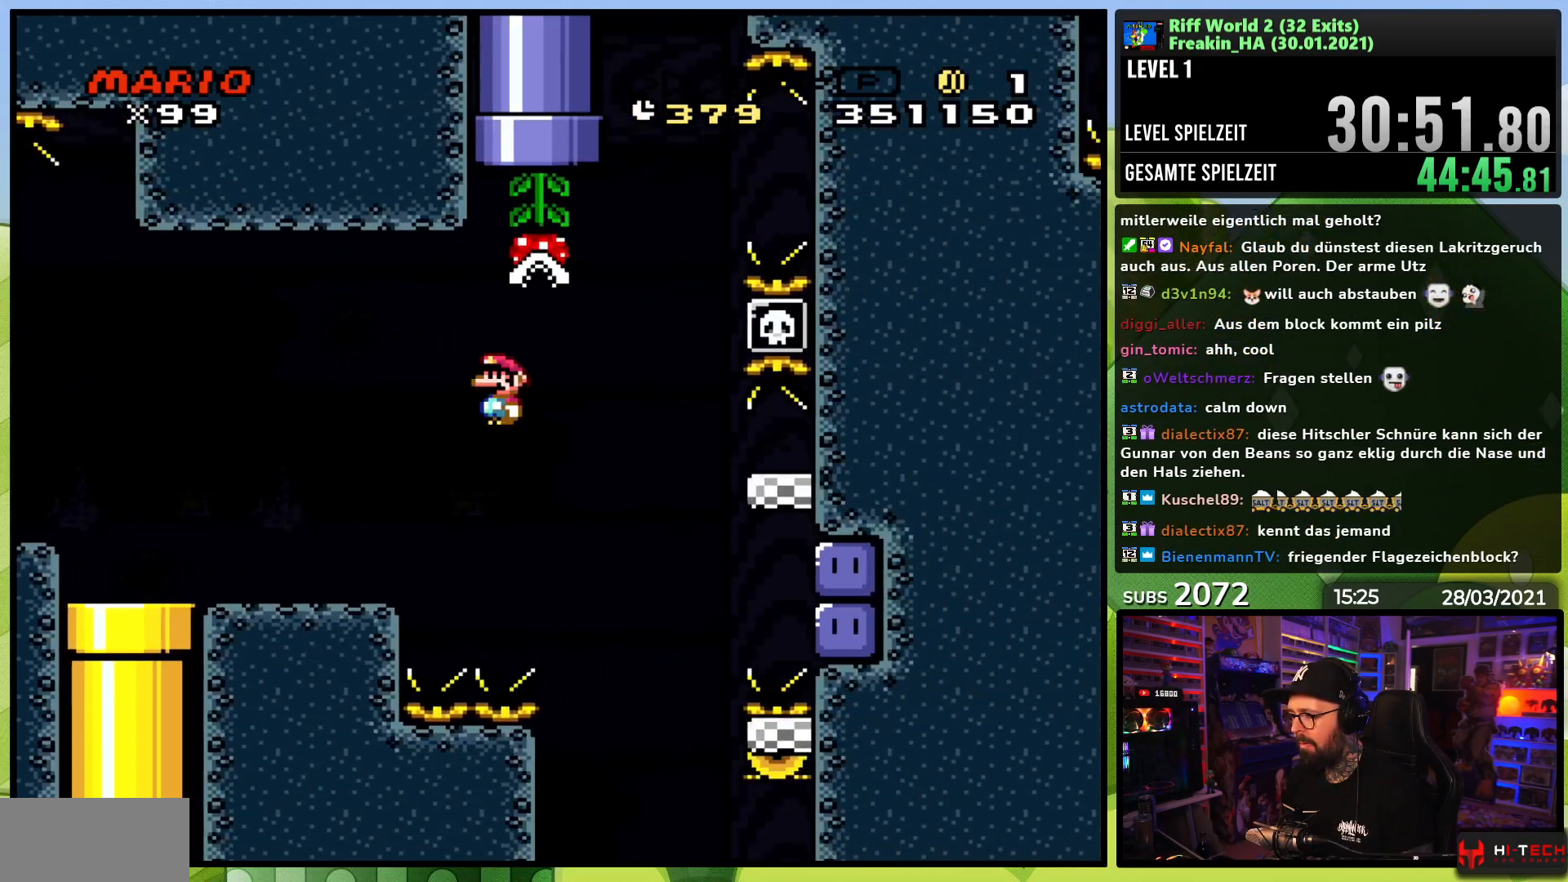
{"dt_ms": 500, "buttons": ["DPAD_RIGHT"], "events": [[433, "A", "up"], [450, "X", "up"]]}
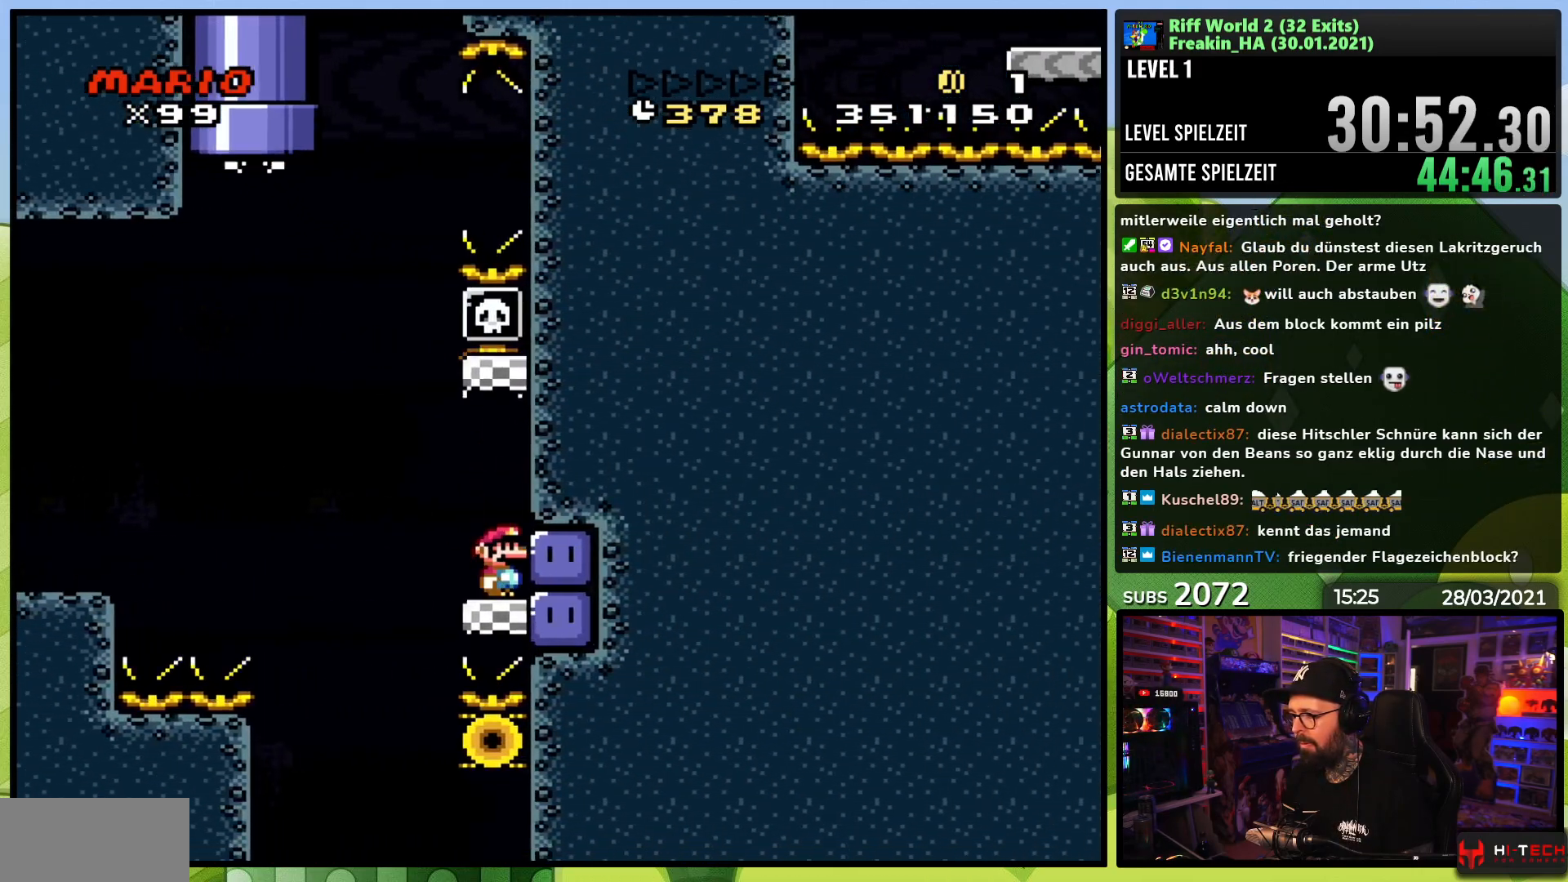
{"dt_ms": 500, "buttons": ["B", "Y", "DPAD_RIGHT"], "events": [[17, "Y", "down"], [50, "DPAD_RIGHT", "up"], [150, "DPAD_LEFT", "down"], [433, "B", "down"], [500, "DPAD_LEFT", "up"], [500, "DPAD_RIGHT", "down"]]}
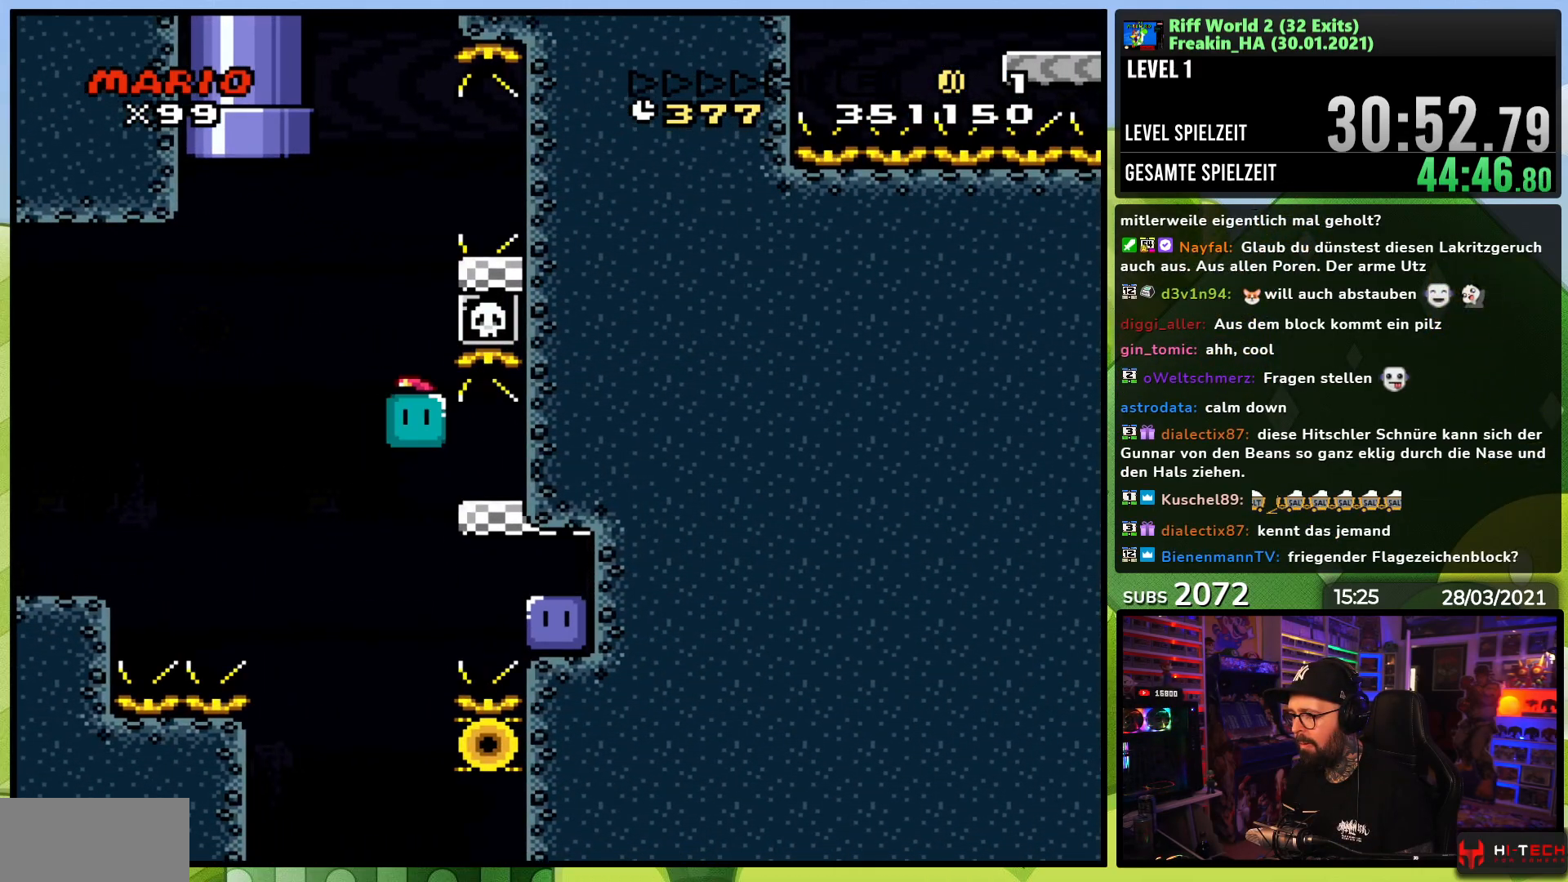
{"dt_ms": 500, "buttons": ["B", "Y", "DPAD_RIGHT"], "events": [[67, "DPAD_LEFT", "down"], [83, "DPAD_LEFT", "up"]]}
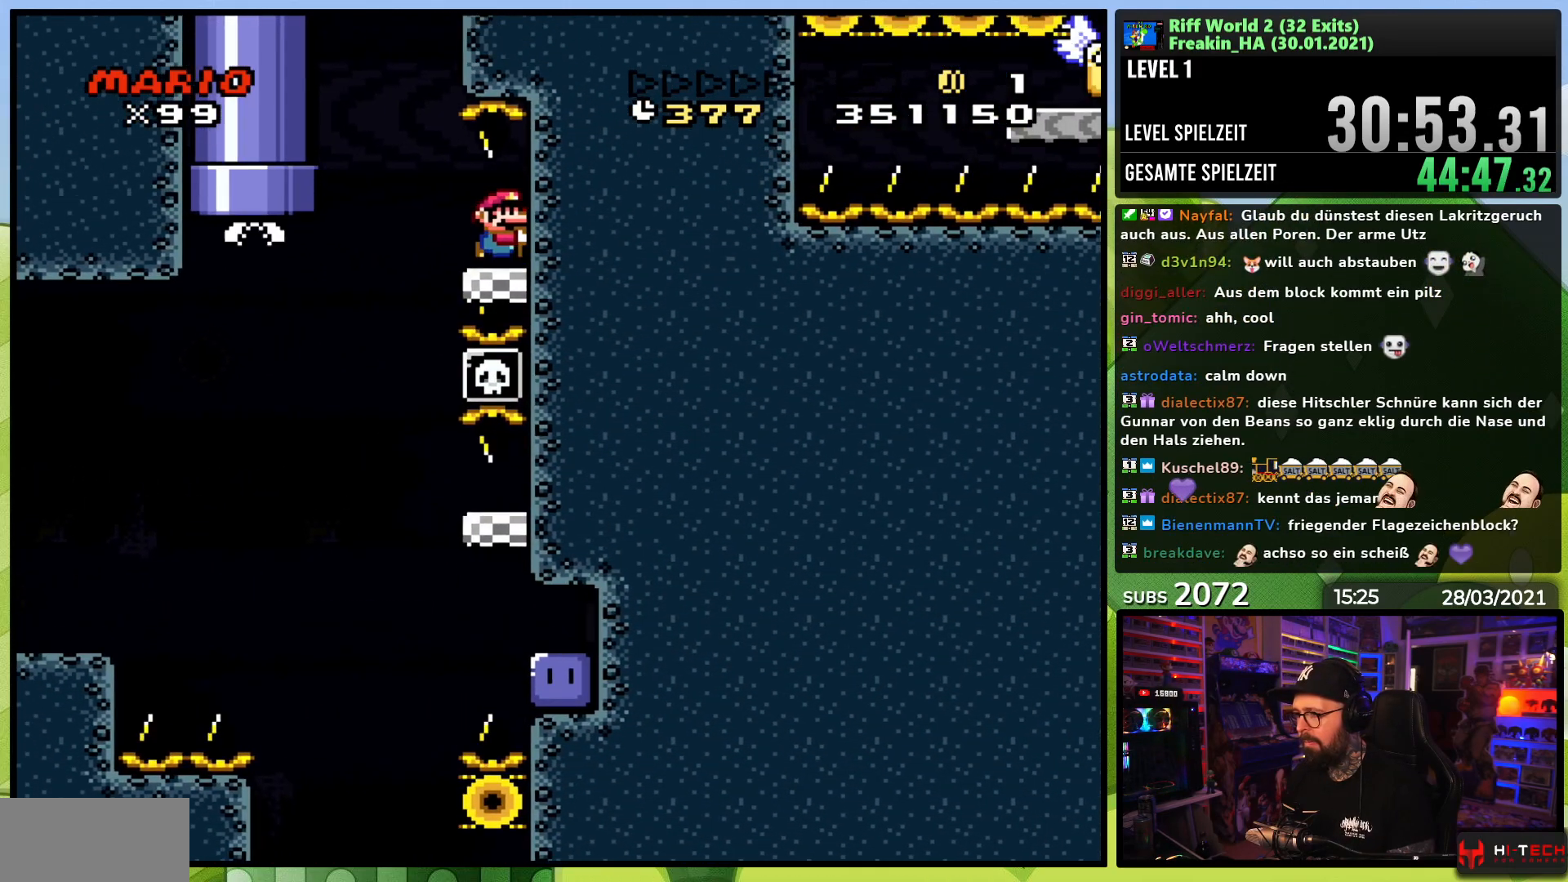
{"dt_ms": 500, "buttons": ["B", "Y", "DPAD_RIGHT"], "events": [[83, "B", "up"], [83, "DPAD_RIGHT", "up"], [100, "DPAD_LEFT", "down"], [400, "B", "down"], [450, "DPAD_LEFT", "up"], [467, "DPAD_RIGHT", "down"]]}
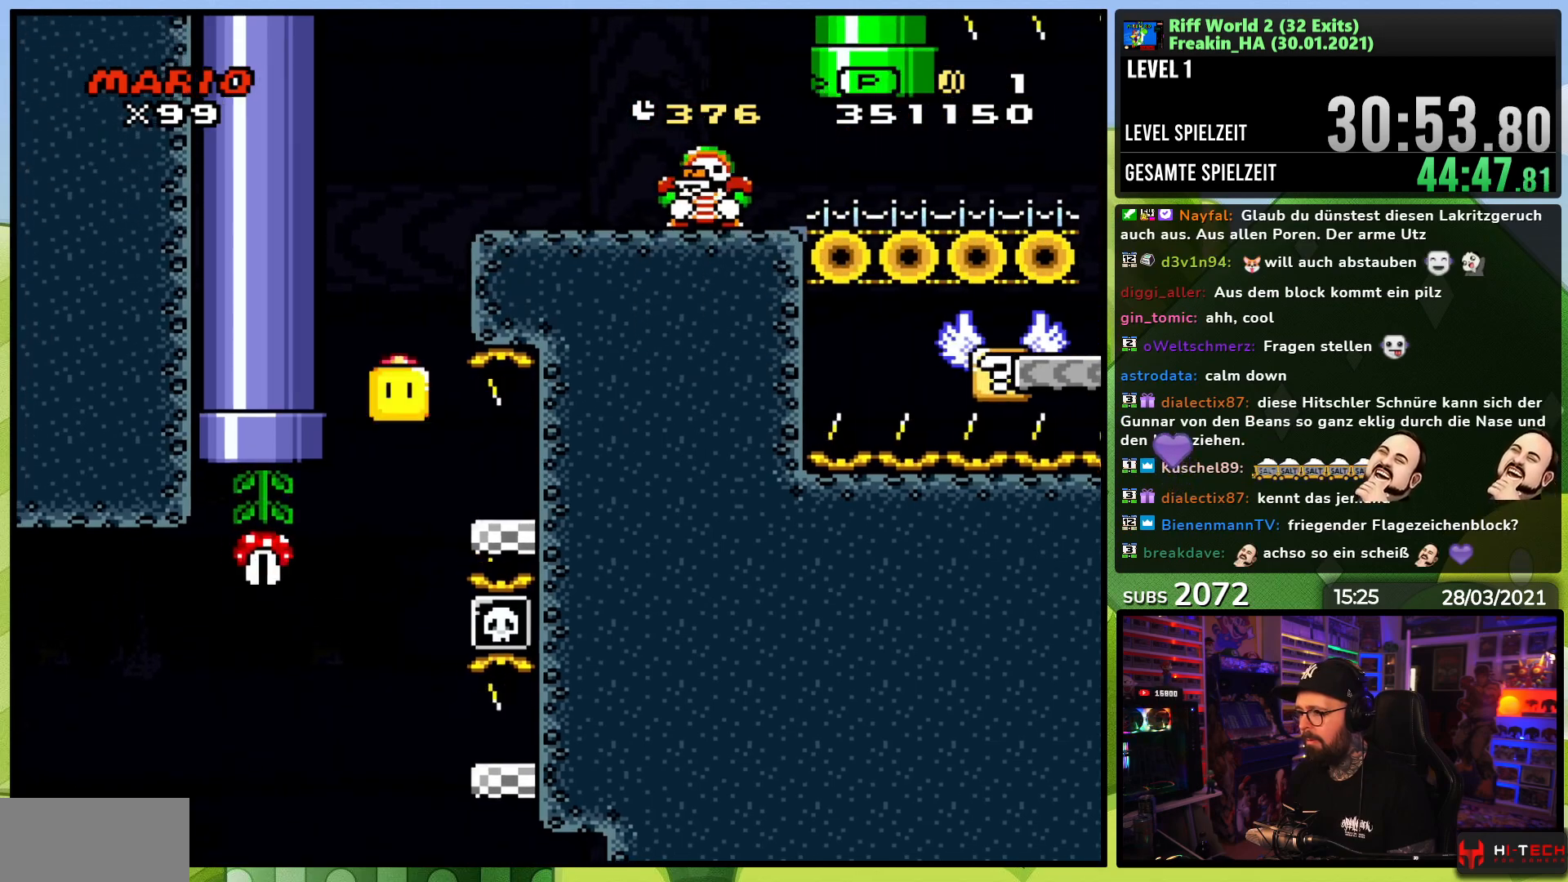
{"dt_ms": 500, "buttons": ["B", "Y", "DPAD_RIGHT"], "events": [[367, "B", "up"], [383, "DPAD_RIGHT", "up"], [433, "B", "down"], [500, "DPAD_RIGHT", "down"]]}
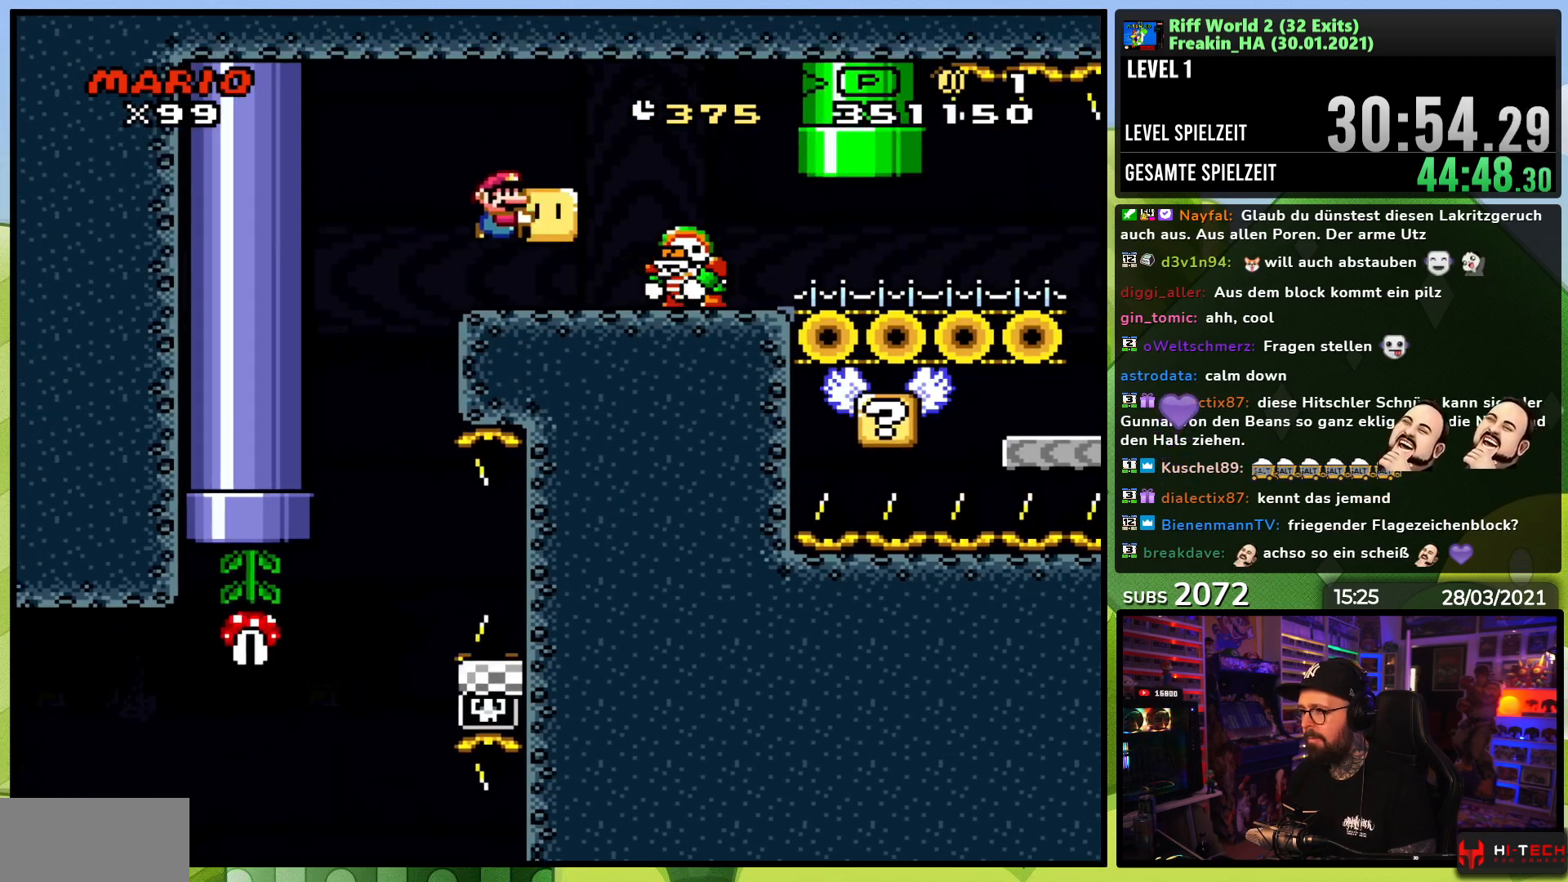
{"dt_ms": 500, "buttons": ["Y", "DPAD_RIGHT"], "events": [[17, "B", "up"], [100, "DPAD_RIGHT", "up"], [183, "DPAD_RIGHT", "down"]]}
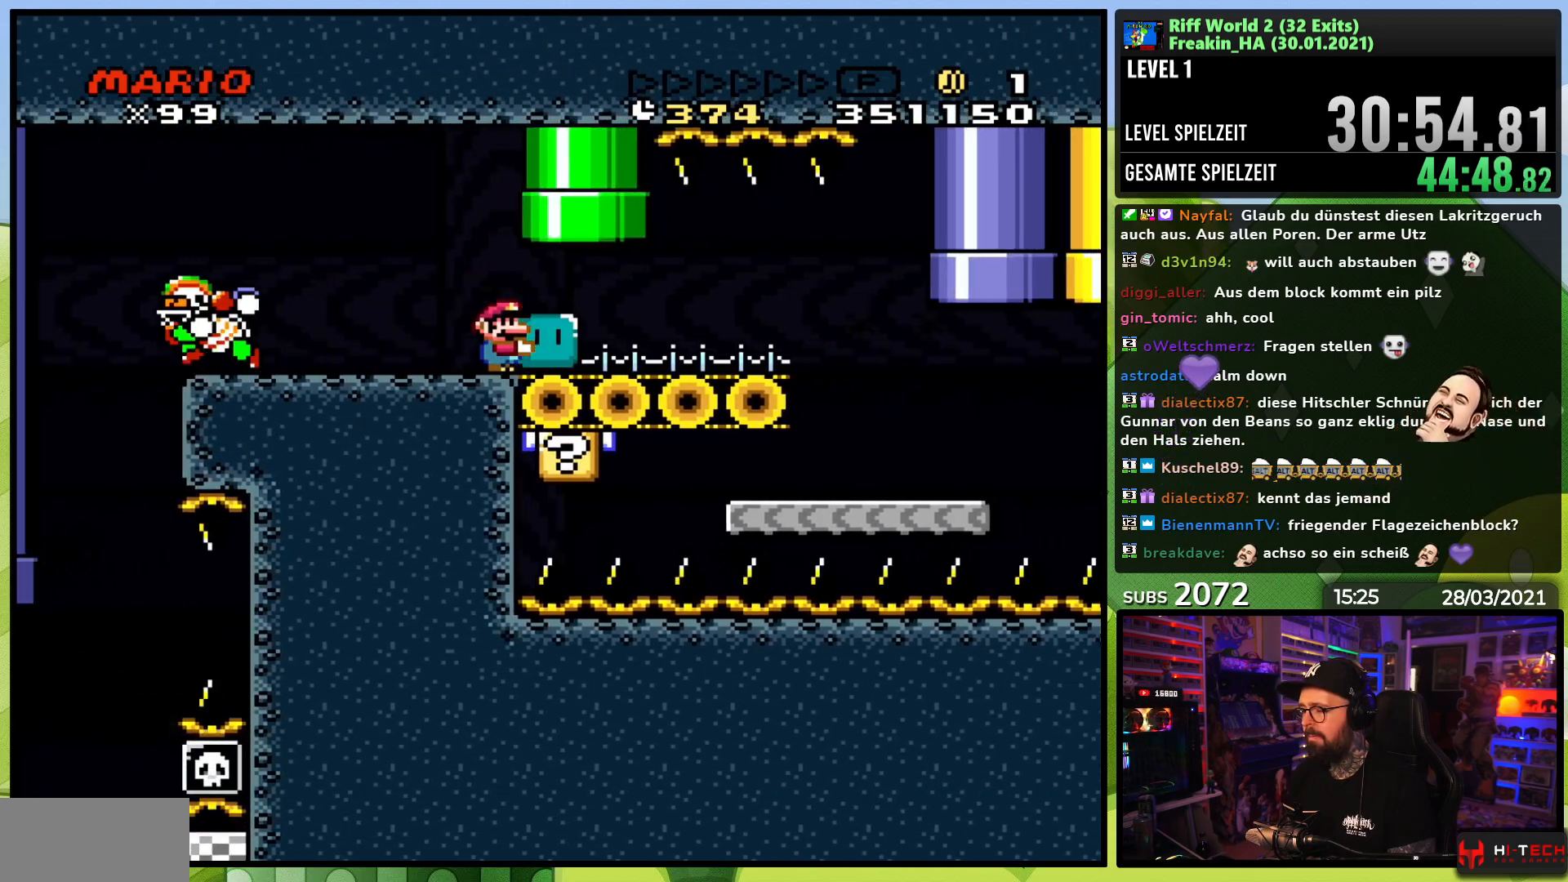
{"dt_ms": 500, "buttons": ["Y", "DPAD_RIGHT"], "events": []}
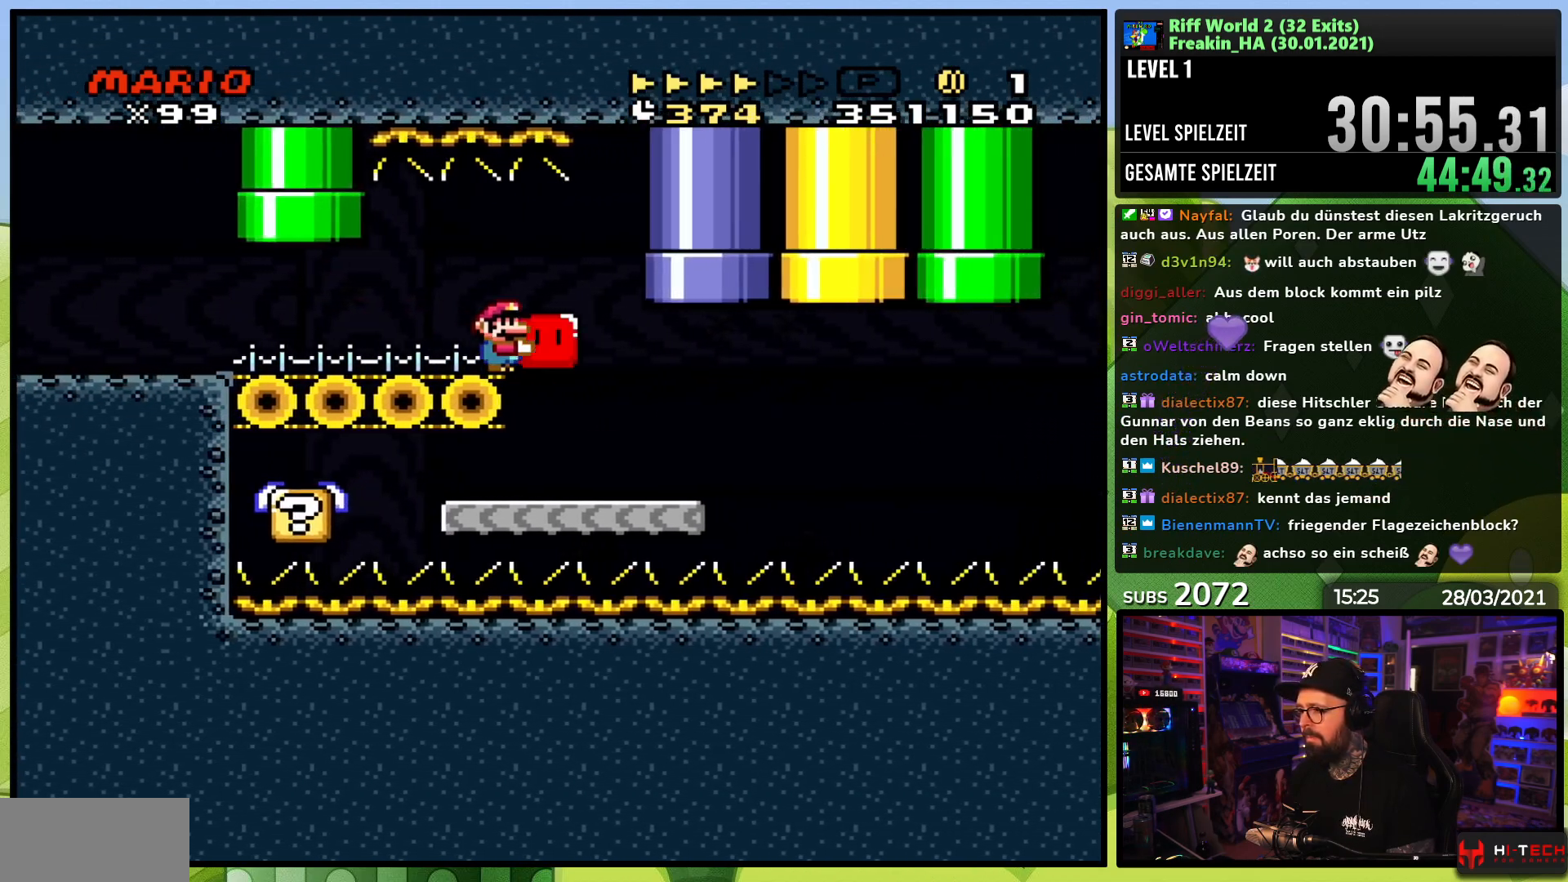
{"dt_ms": 500, "buttons": [], "events": [[183, "DPAD_RIGHT", "up"], [250, "DPAD_LEFT", "down"], [483, "DPAD_LEFT", "up"], [500, "Y", "up"]]}
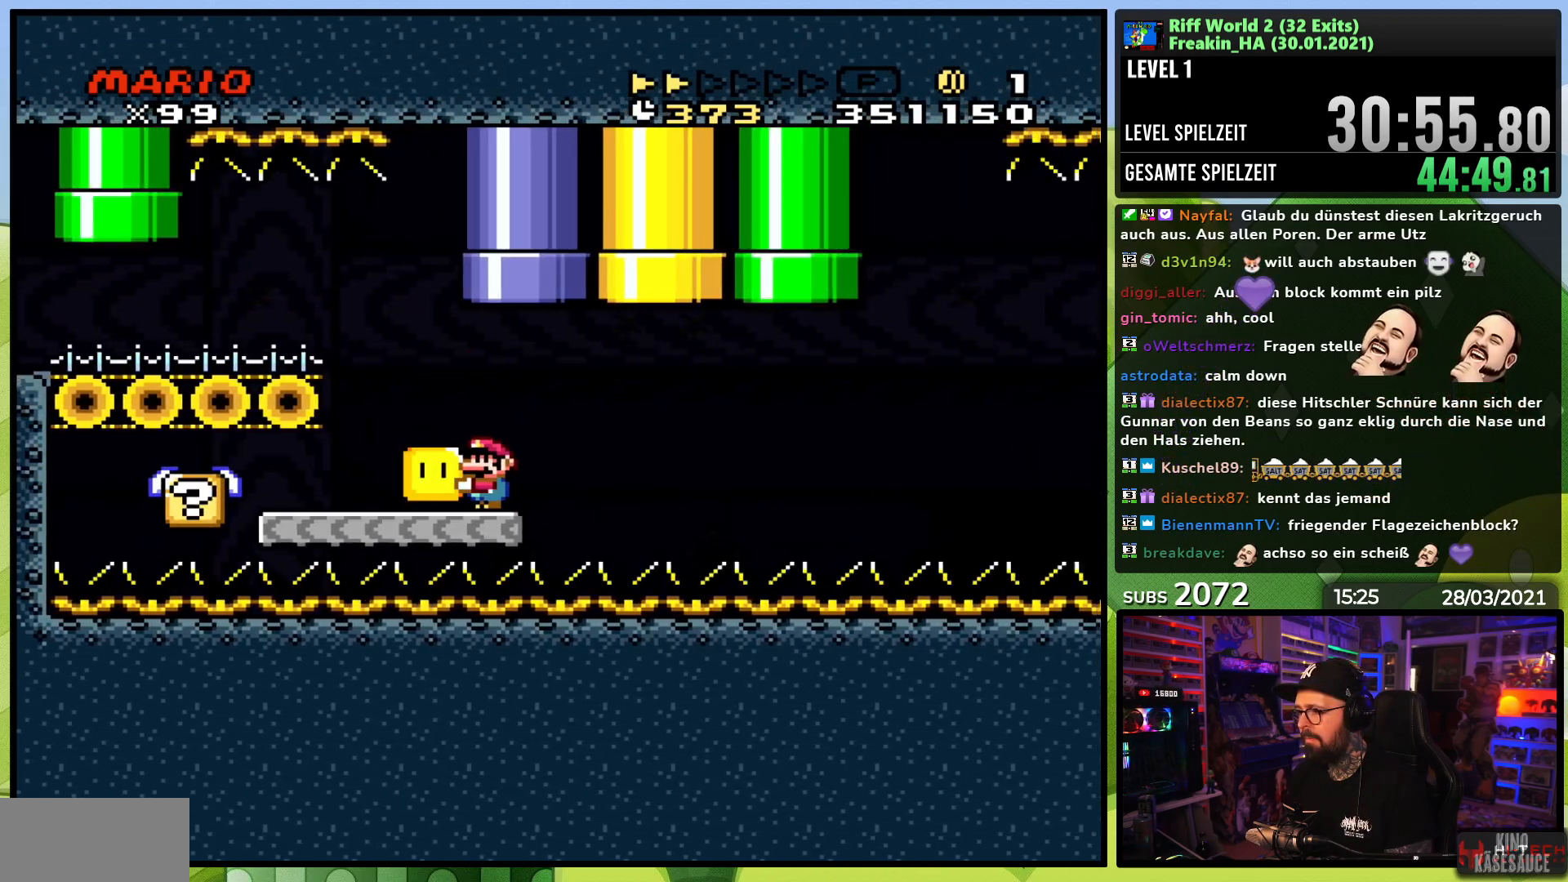
{"dt_ms": 500, "buttons": ["A", "X", "DPAD_UP", "DPAD_LEFT"], "events": [[17, "DPAD_RIGHT", "down"], [83, "X", "down"], [300, "A", "down"], [317, "X", "up"], [333, "X", "down"], [383, "DPAD_RIGHT", "up"], [383, "DPAD_UP", "down"], [417, "DPAD_LEFT", "down"]]}
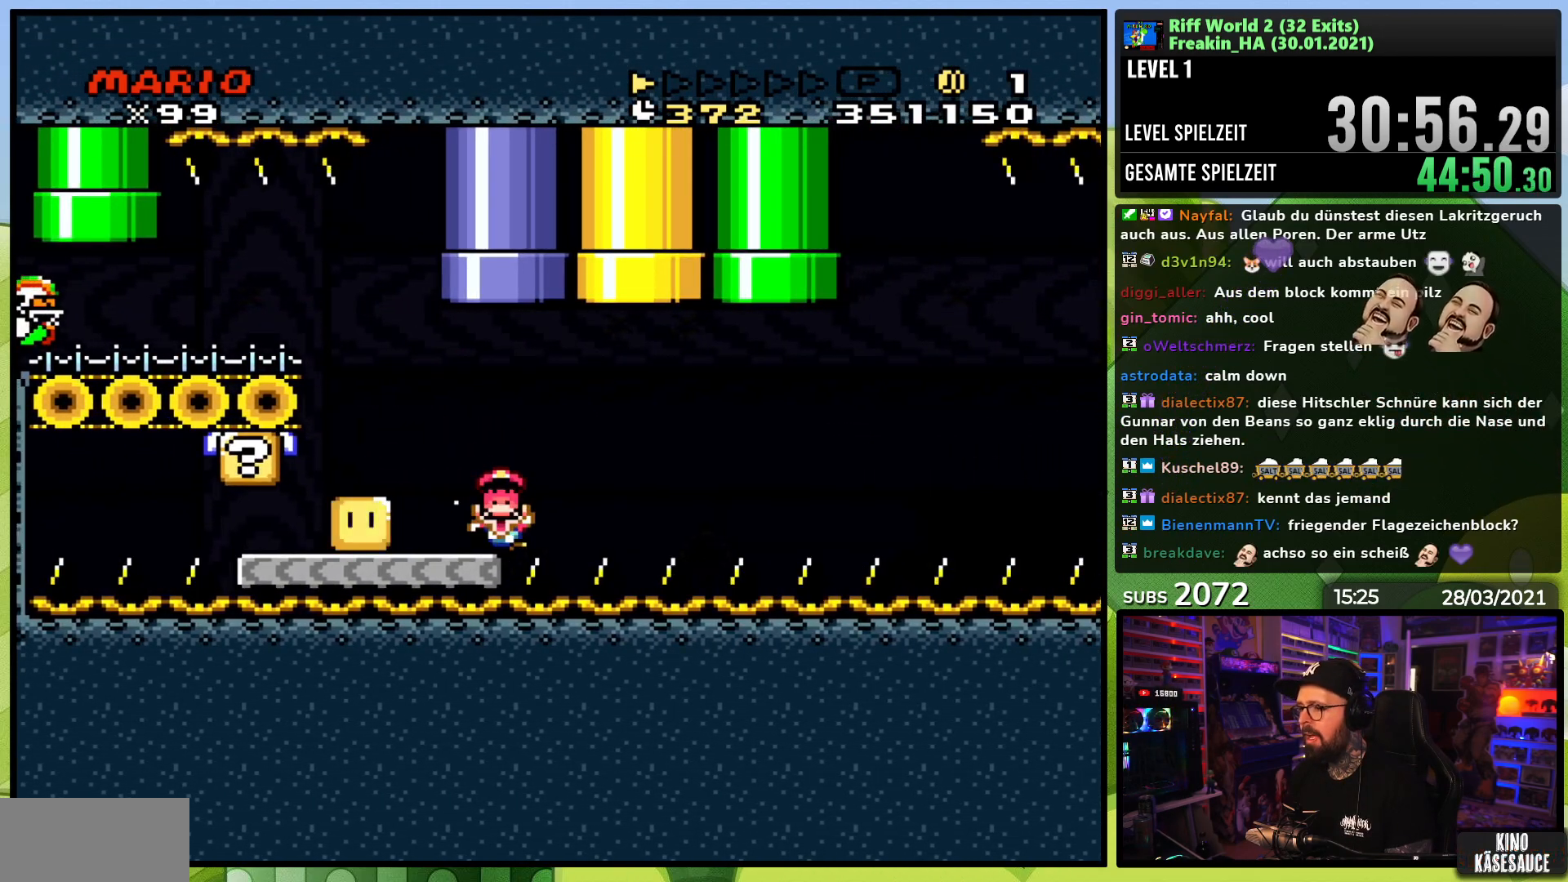
{"dt_ms": 500, "buttons": [], "events": [[117, "DPAD_UP", "up"], [167, "DPAD_LEFT", "up"], [217, "A", "up"], [233, "X", "up"]]}